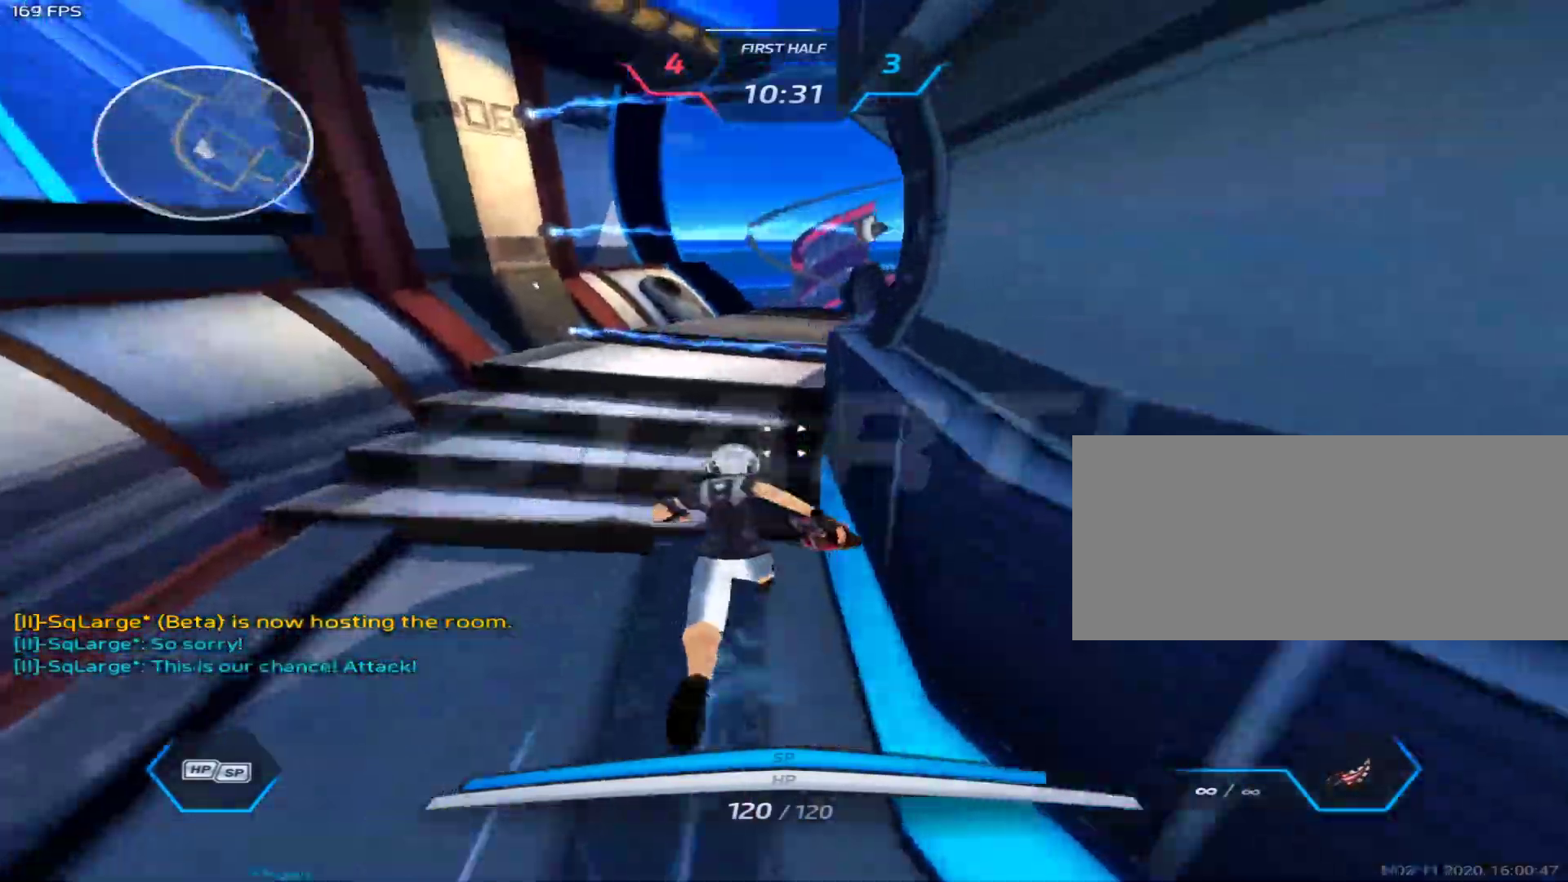
Gameplay with keyboard and mouse; each line is a JSON object with the keys and mouse buttons held at the frame after it. "events" lists presses ("down") and releases ("up") of "1", "2", "3", "4", "5", "a", "alt", "c", "caps_lock", "ctrl", "d", "e", "f", "g", "q", "r", "s", "shift", "space", "t", "tab", "v", "w", "x", "z", "mouse_left", "mouse_wheel" and "mouse_right" between this image and that frame as [ms after this image, input, new state], when the widget could be followed in between. "mouse_left", "mouse_wheel", "mouse_right" = the "left", "wheel", "right" buttons of the "mouse" list. No other keys are recorded. "wheel" means that the mouse wheel is clicked or scrolled. Not read: mouse_move.
{"keys": ["w"], "mouse": [], "events": [[33, "1", "up"]]}
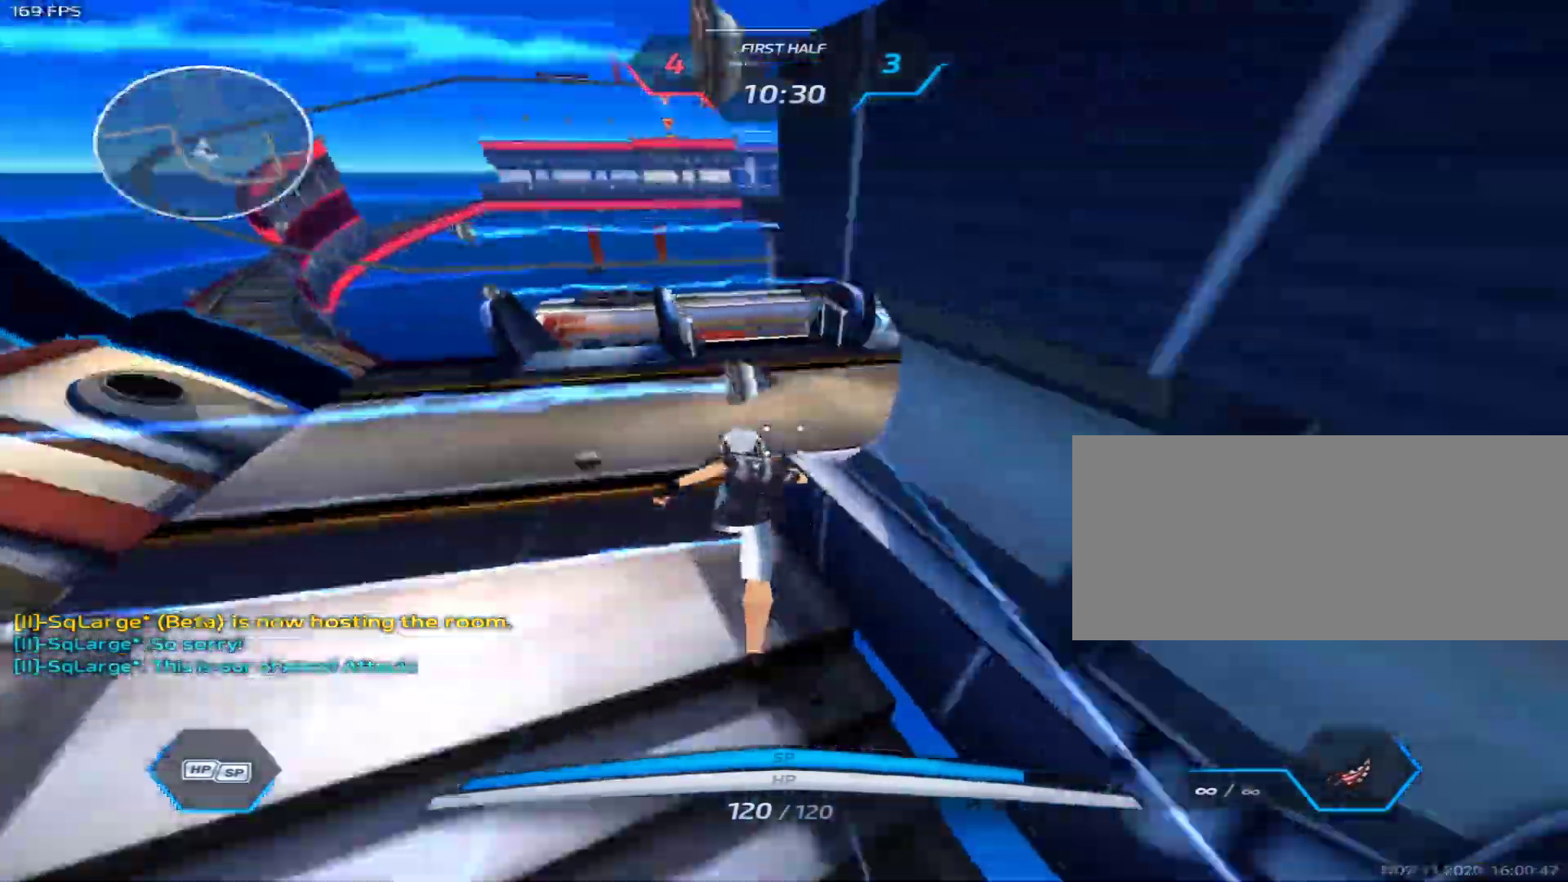
{"keys": ["a"], "mouse": [], "events": [[150, "space", "down"], [183, "space", "up"], [233, "a", "down"], [233, "space", "down"], [283, "space", "up"], [333, "w", "up"]]}
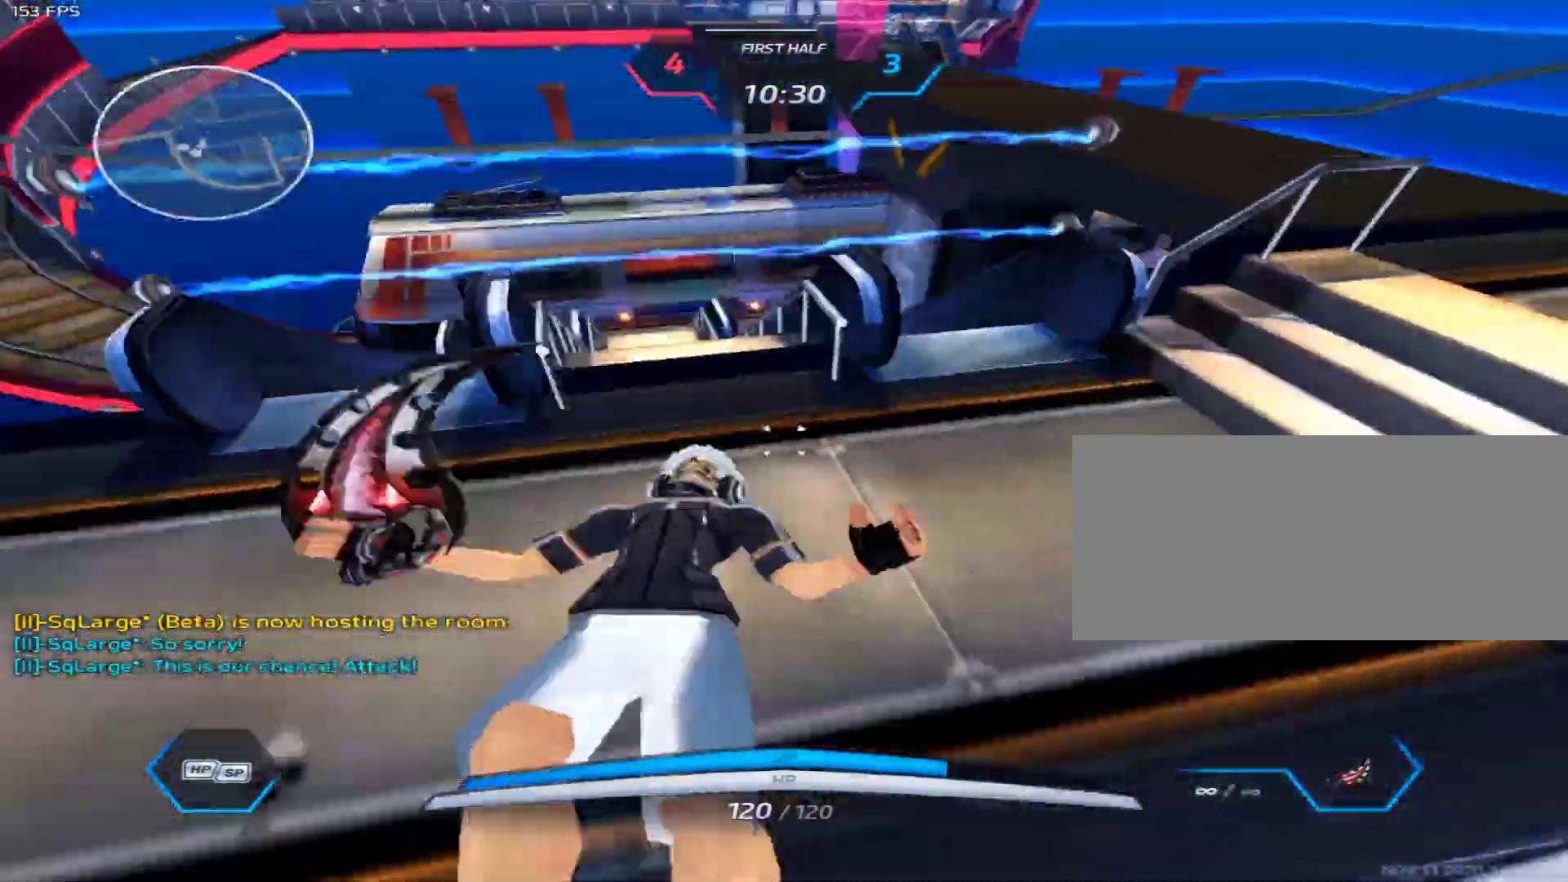
{"keys": ["a"], "mouse": [], "events": []}
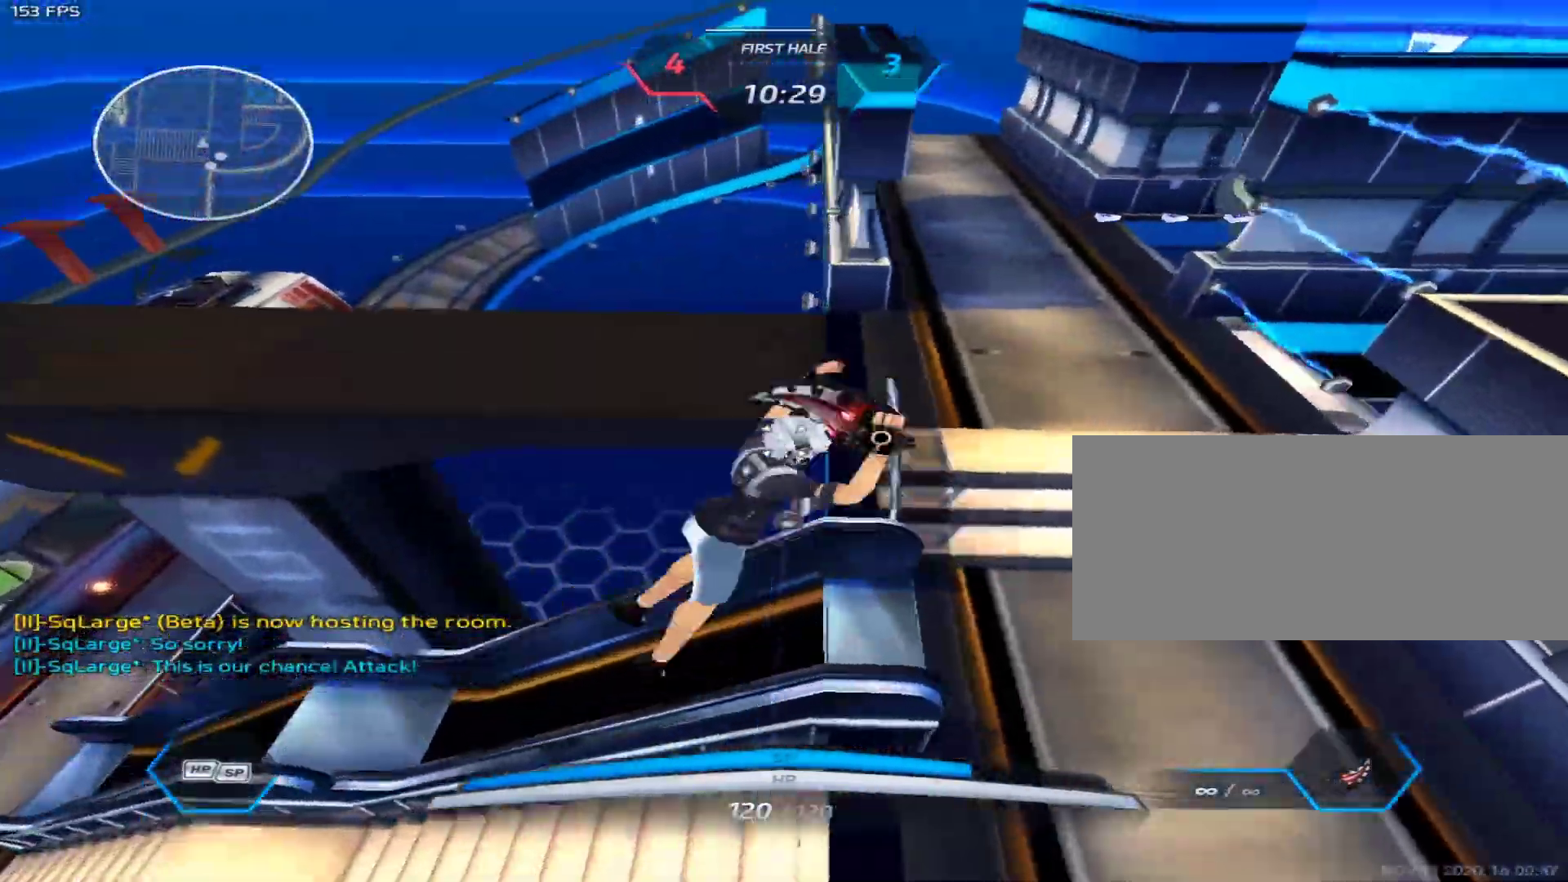
{"keys": ["a"], "mouse": [], "events": []}
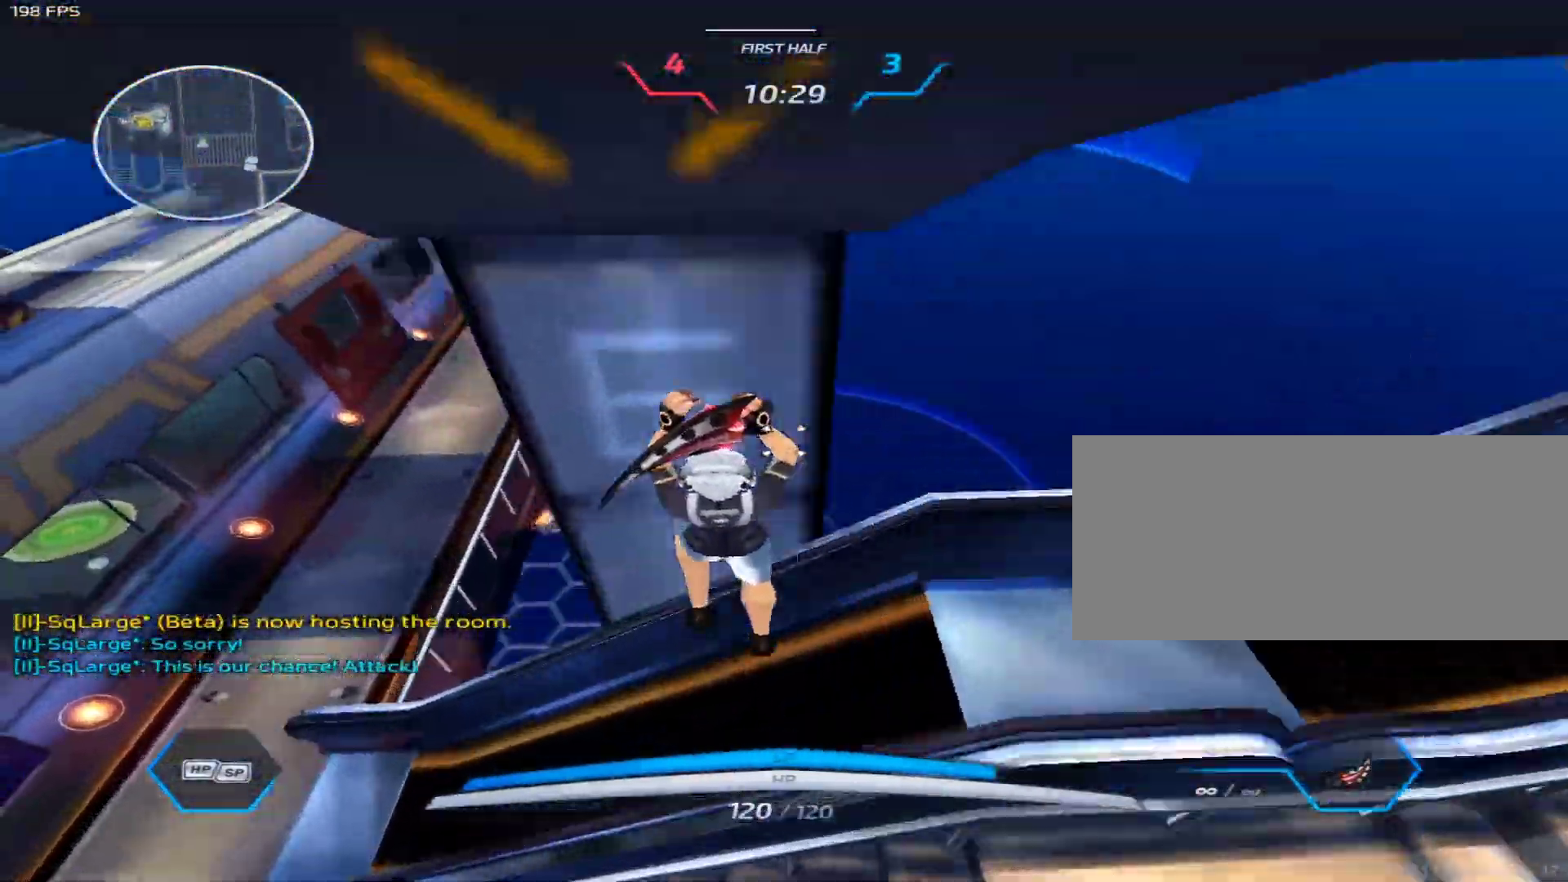
{"keys": ["a"], "mouse": ["left"], "events": [[183, "space", "down"], [233, "3", "down"], [233, "space", "up"], [333, "3", "up"], [417, "mouse_left", "down"]]}
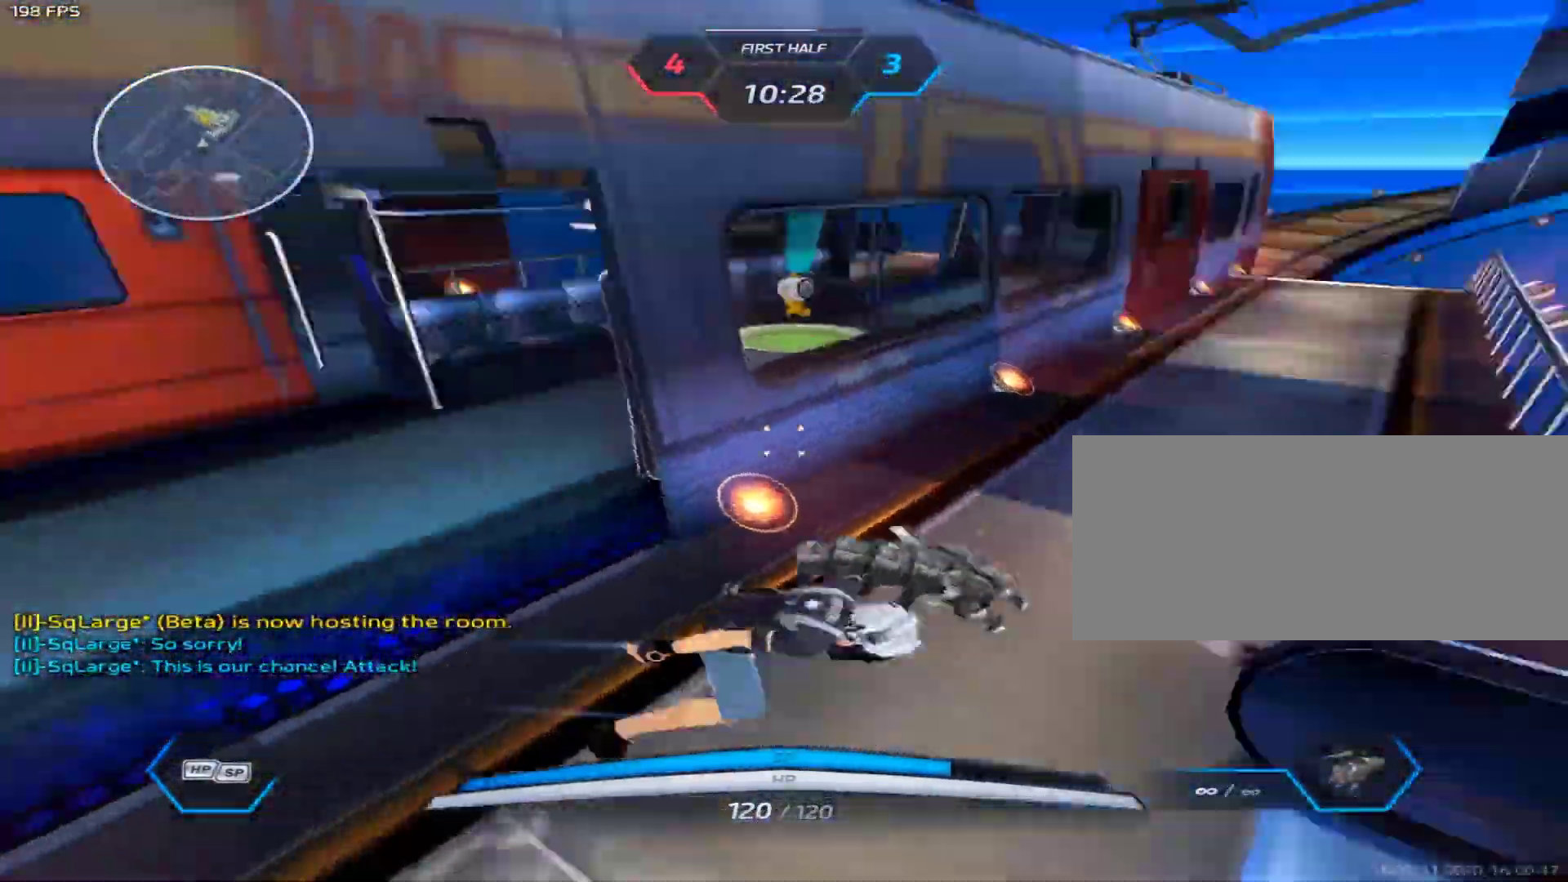
{"keys": ["d", "s"], "mouse": [], "events": [[67, "mouse_left", "up"], [150, "1", "down"], [200, "1", "up"], [383, "d", "down"], [383, "s", "down"], [433, "a", "up"], [433, "space", "down"], [483, "space", "up"]]}
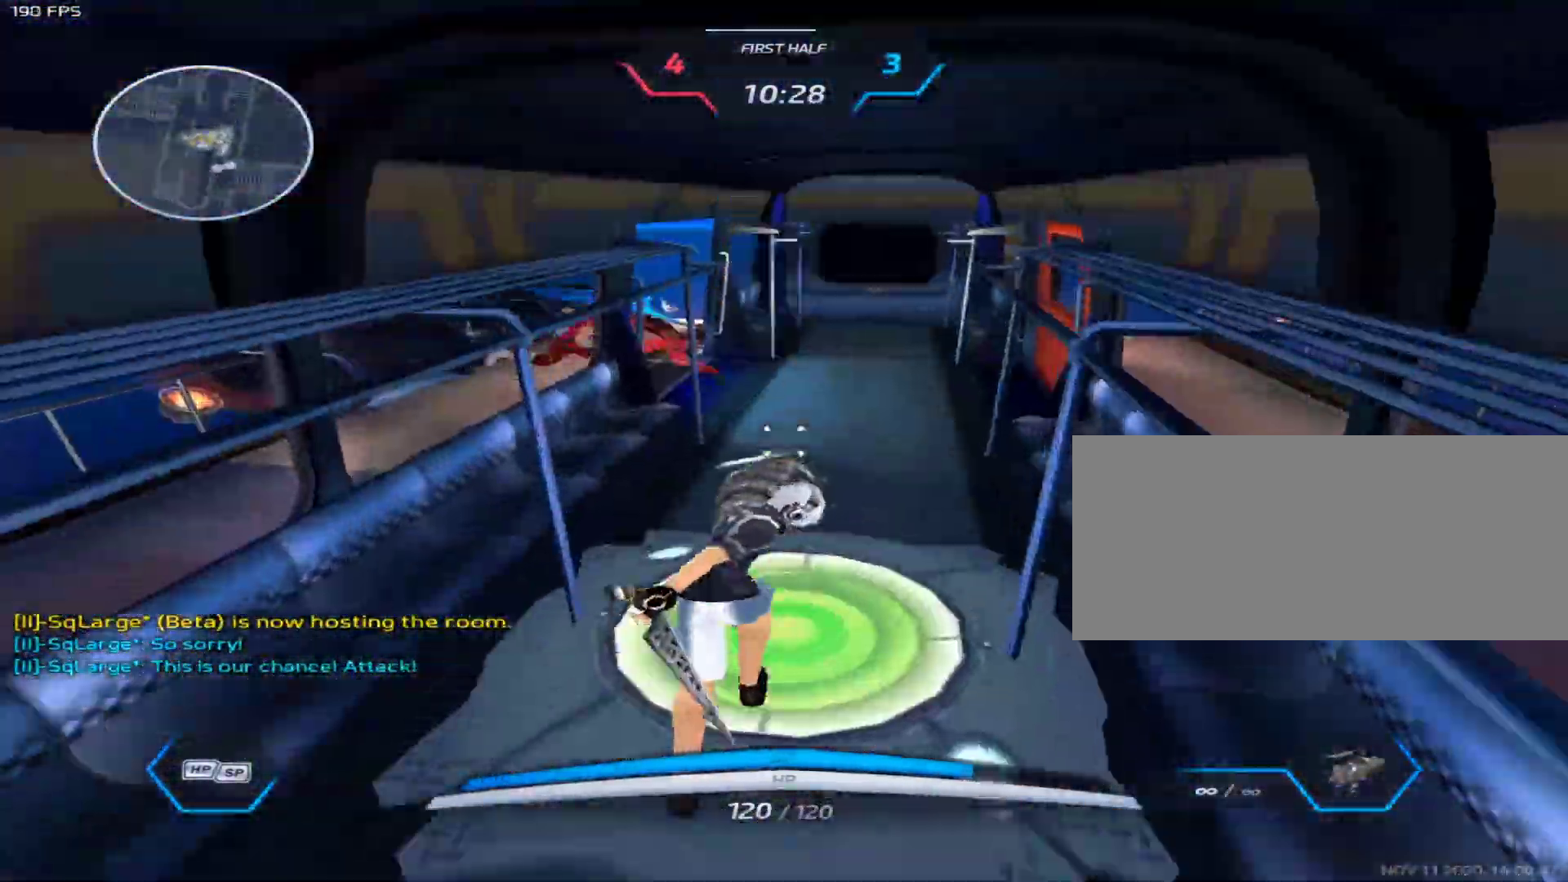
{"keys": ["a", "d", "s", "space"], "mouse": [], "events": [[33, "a", "down"], [83, "space", "down"], [133, "space", "up"], [217, "space", "down"], [267, "space", "up"], [317, "space", "down"], [367, "space", "up"], [400, "space", "down"]]}
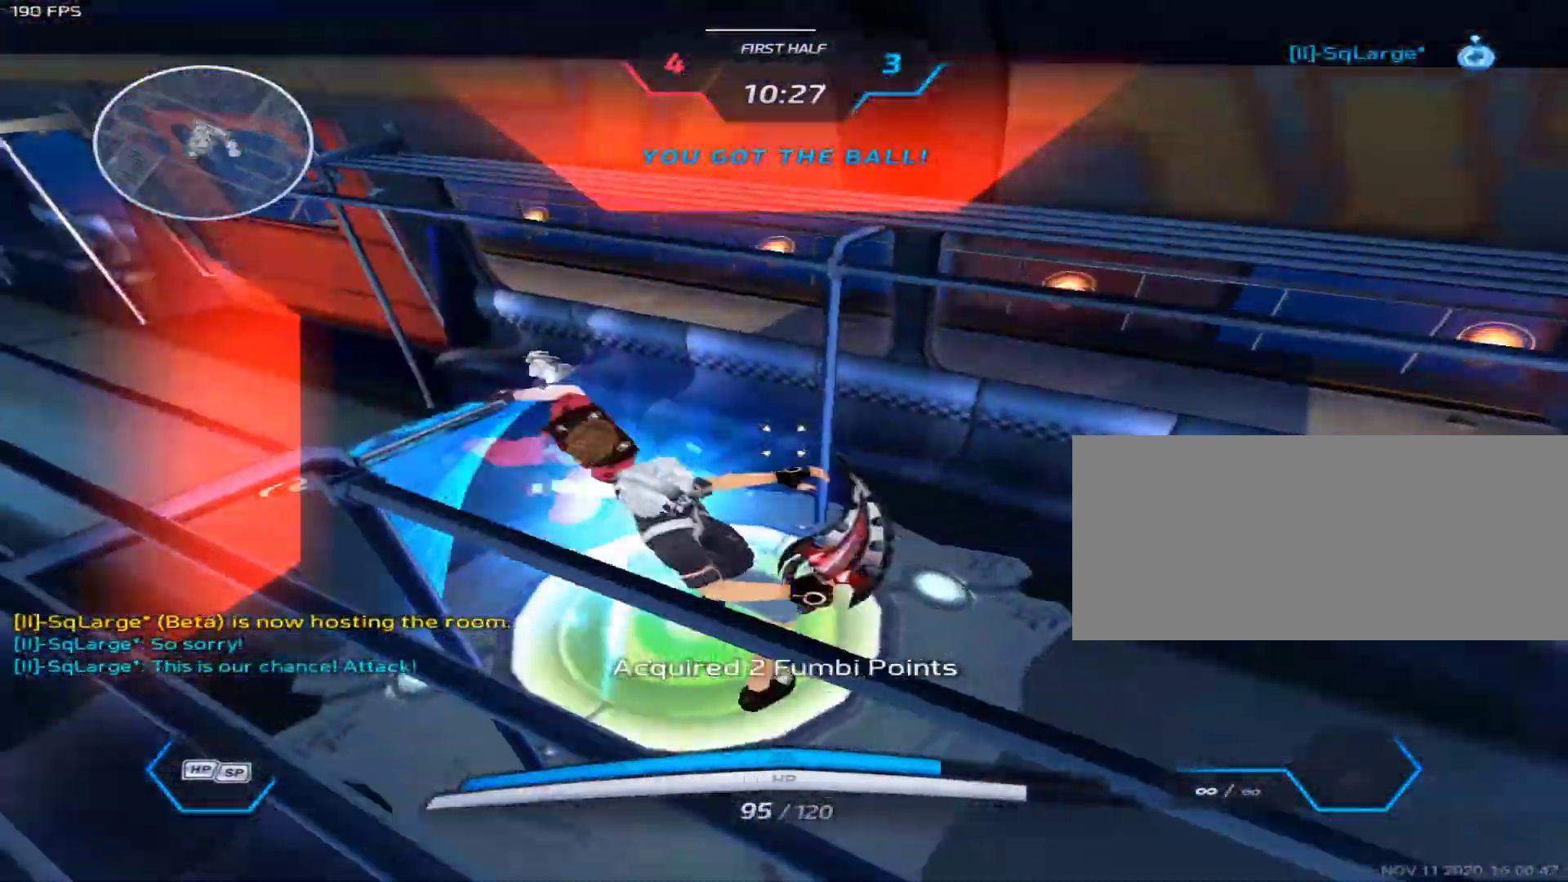
{"keys": ["a", "w"], "mouse": [], "events": [[50, "d", "up"], [50, "s", "up"], [100, "space", "up"], [133, "space", "down"], [233, "space", "up"], [283, "space", "down"], [367, "space", "up"], [467, "w", "down"]]}
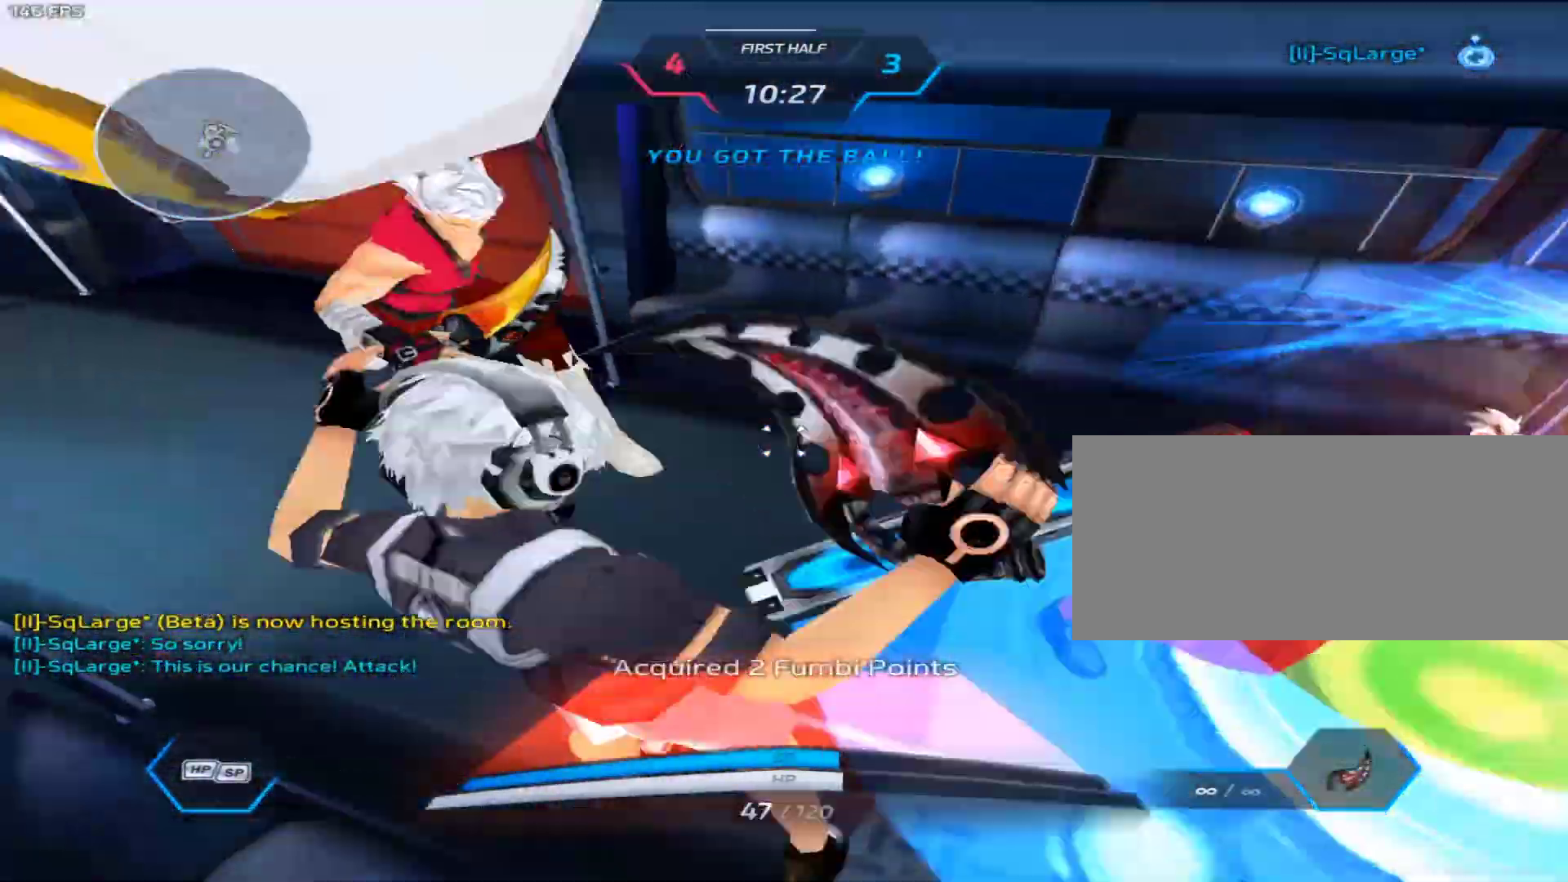
{"keys": ["d", "space"], "mouse": [], "events": [[17, "a", "up"], [17, "space", "down"], [17, "w", "up"], [67, "w", "down"], [117, "1", "down"], [150, "space", "up"], [200, "1", "up"], [350, "d", "down"], [383, "w", "up"], [433, "space", "down"]]}
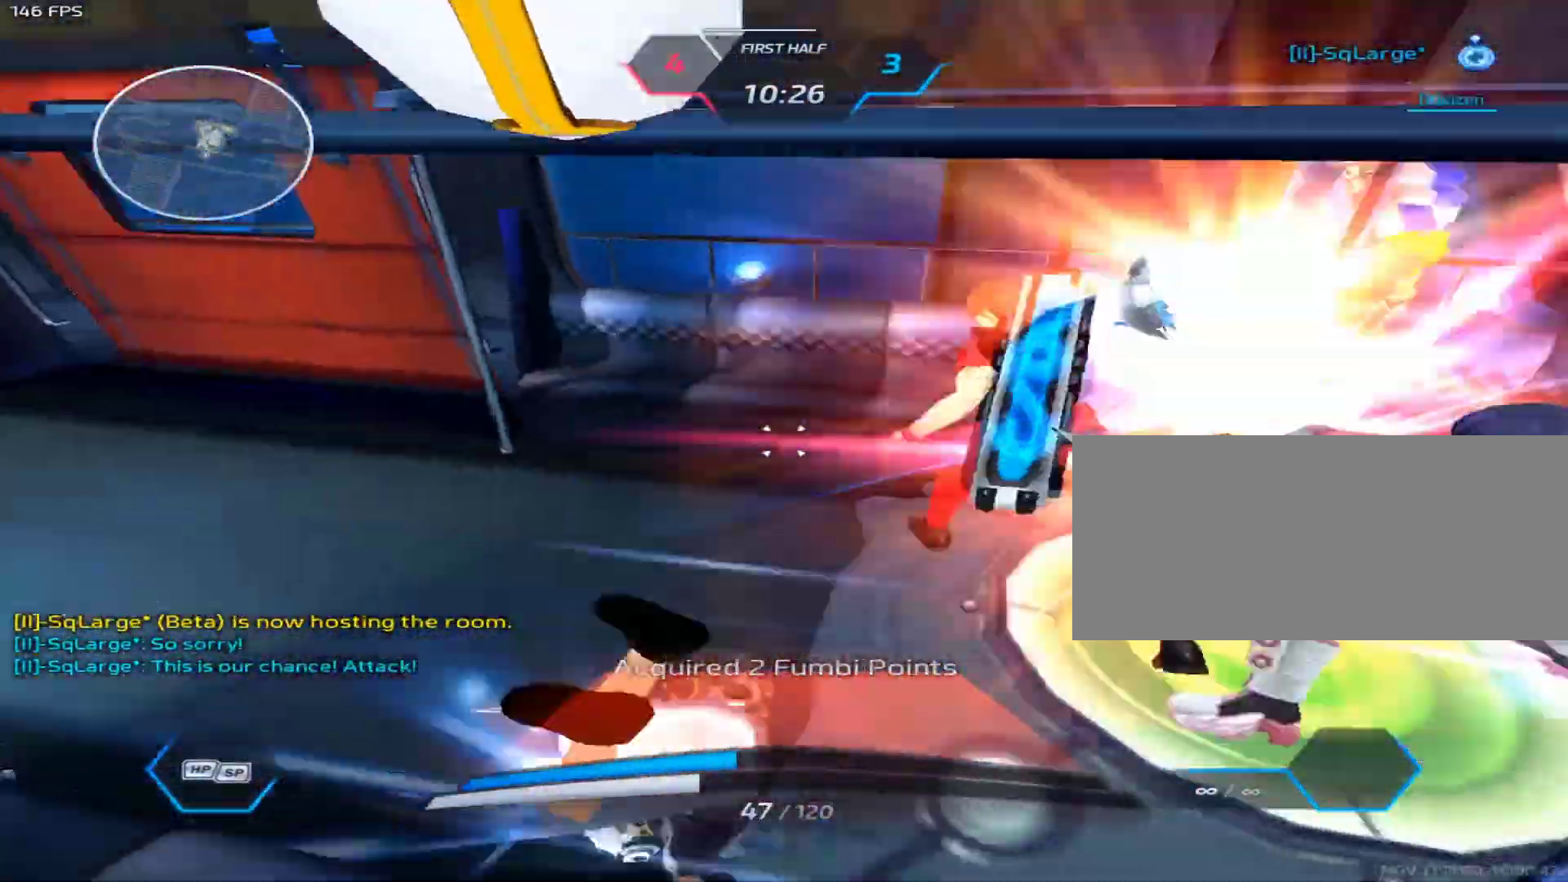
{"keys": ["a"], "mouse": [], "events": [[33, "3", "down"], [33, "space", "up"], [117, "3", "up"], [217, "mouse_right", "down"], [267, "a", "down"], [267, "d", "up"], [317, "mouse_right", "up"], [367, "space", "down"], [400, "space", "up"]]}
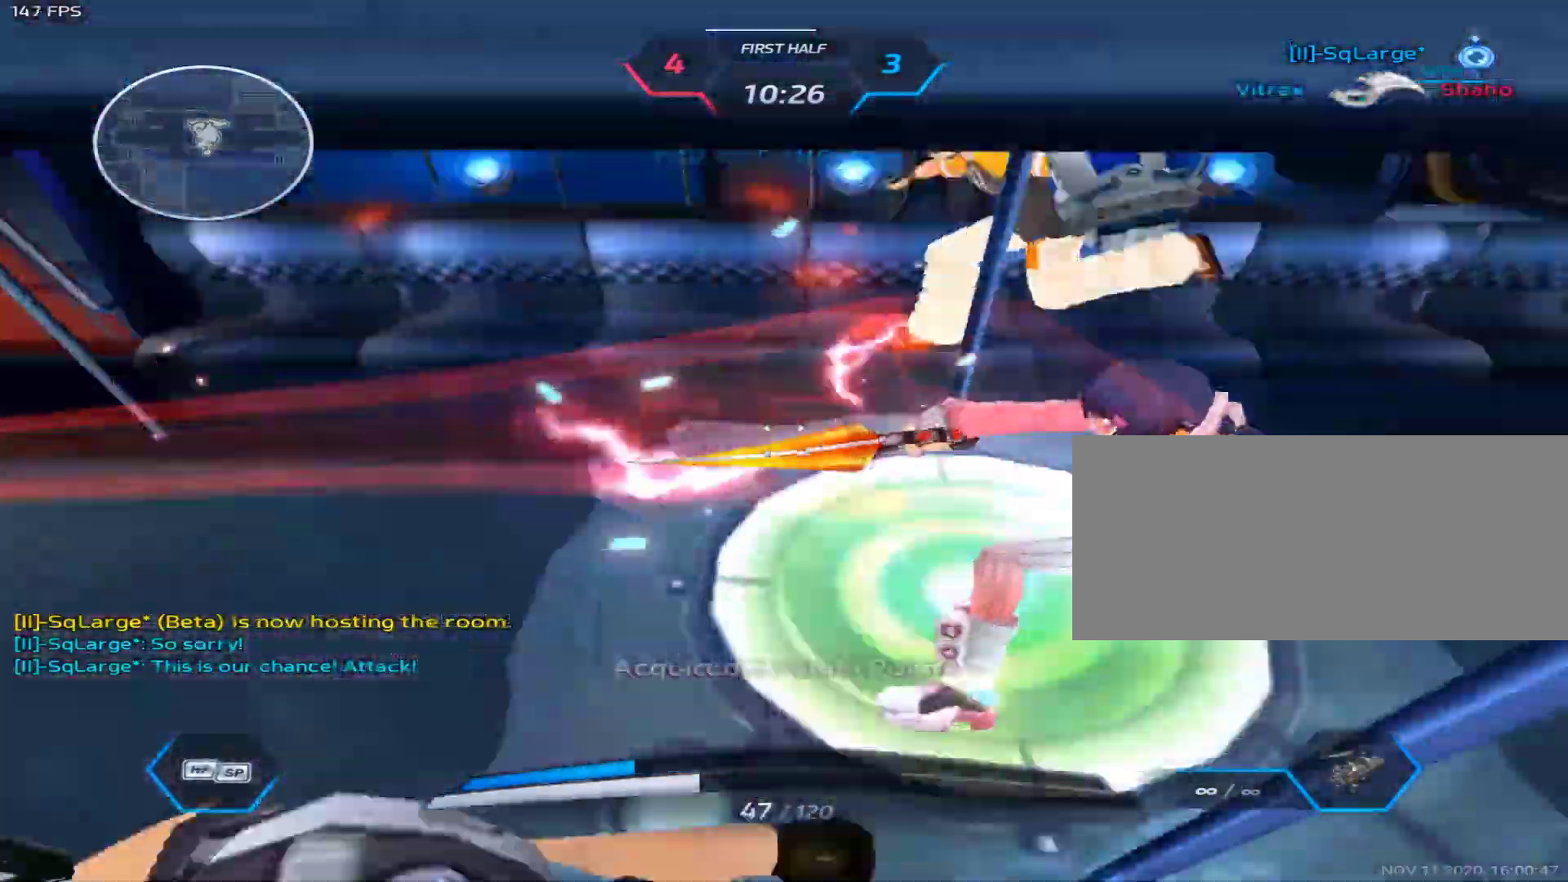
{"keys": ["w"], "mouse": [], "events": [[50, "a", "up"], [50, "w", "down"], [133, "space", "down"], [183, "1", "down"], [233, "space", "up"], [333, "1", "up"]]}
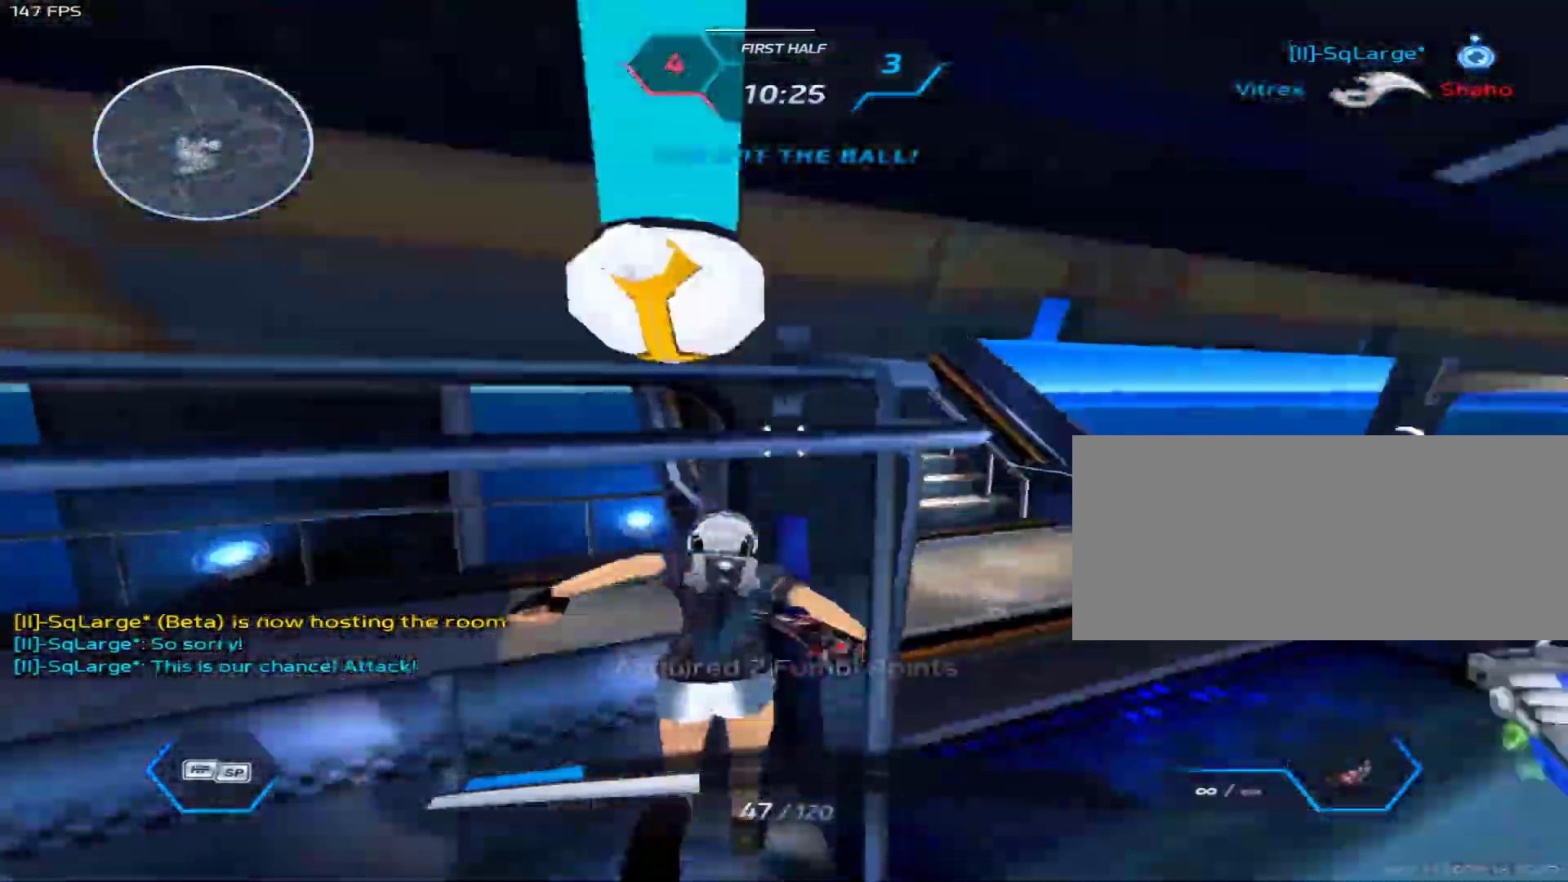
{"keys": ["w"], "mouse": [], "events": []}
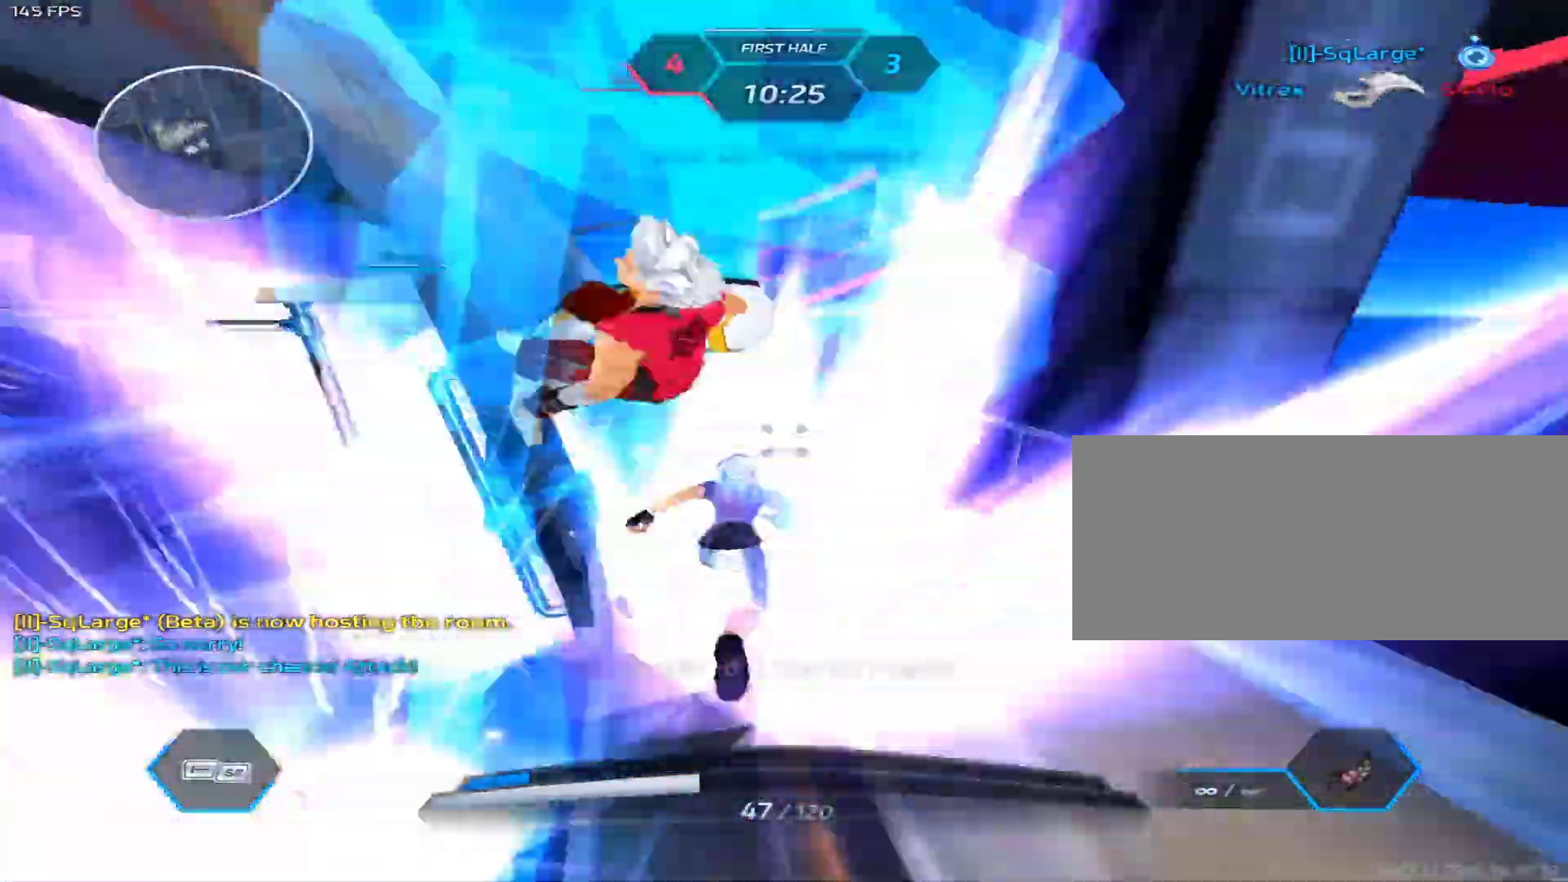
{"keys": ["w"], "mouse": [], "events": []}
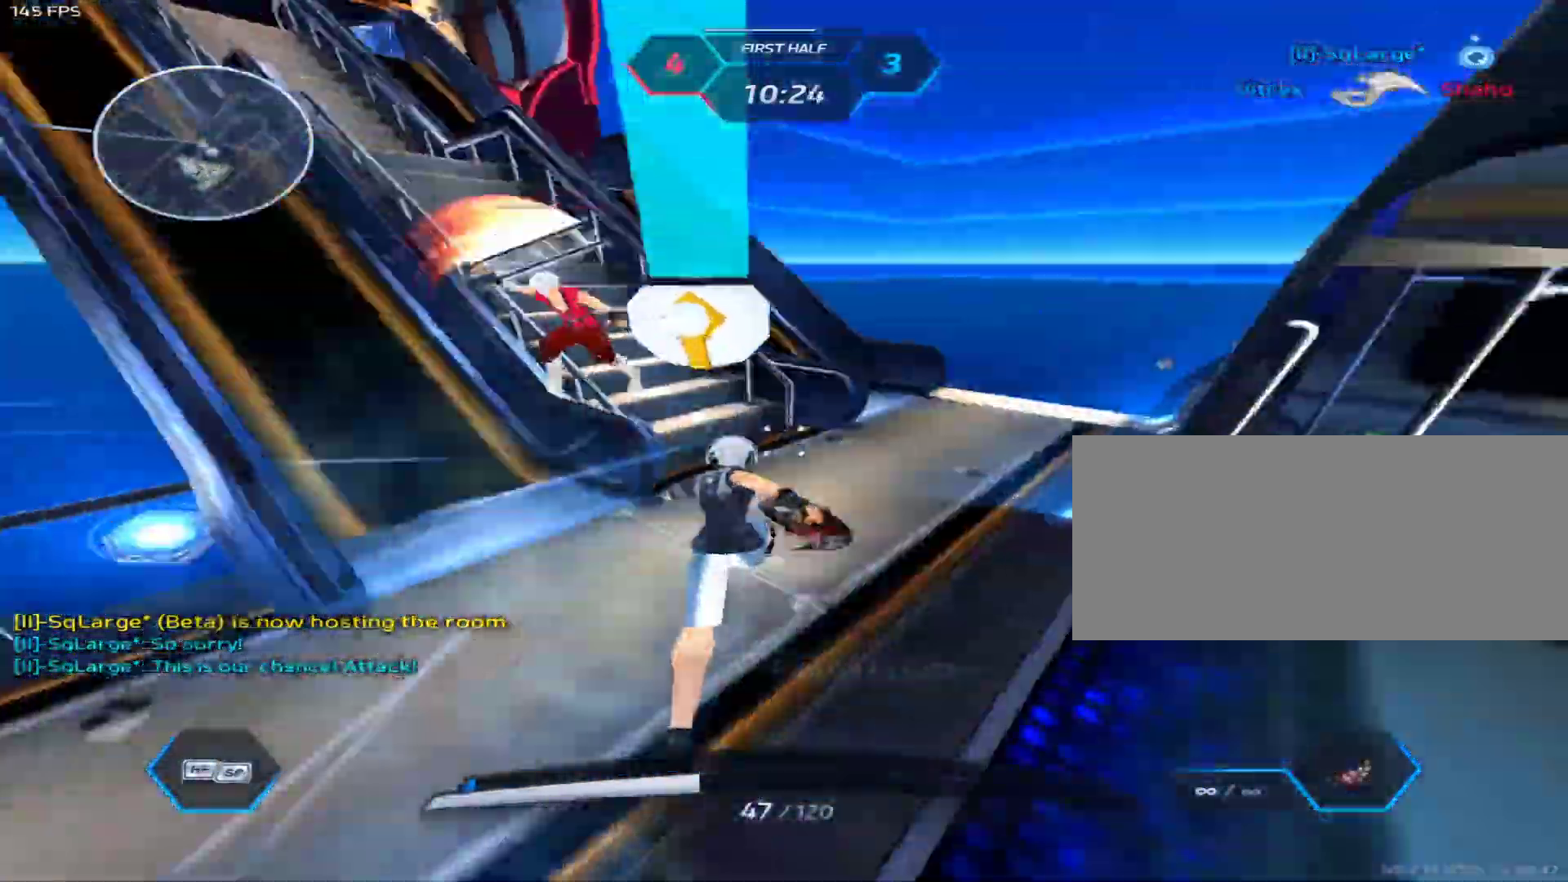
{"keys": ["d", "space"], "mouse": ["right"], "events": [[100, "3", "down"], [150, "3", "up"], [150, "mouse_right", "down"], [233, "d", "down"], [233, "w", "up"], [417, "space", "down"]]}
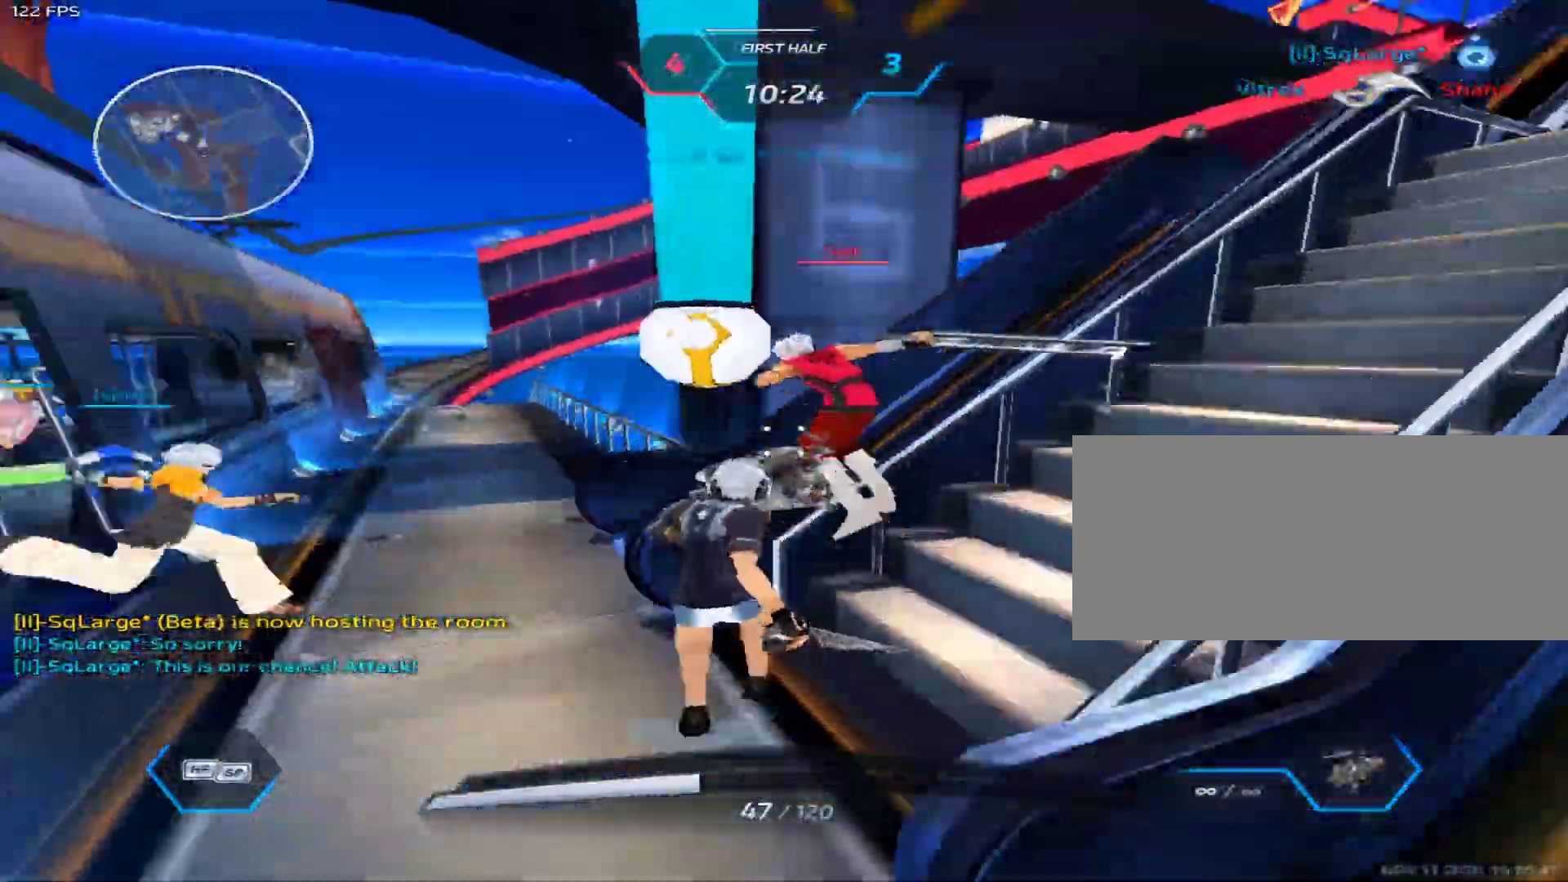
{"keys": ["d"], "mouse": ["right"], "events": [[17, "space", "up"]]}
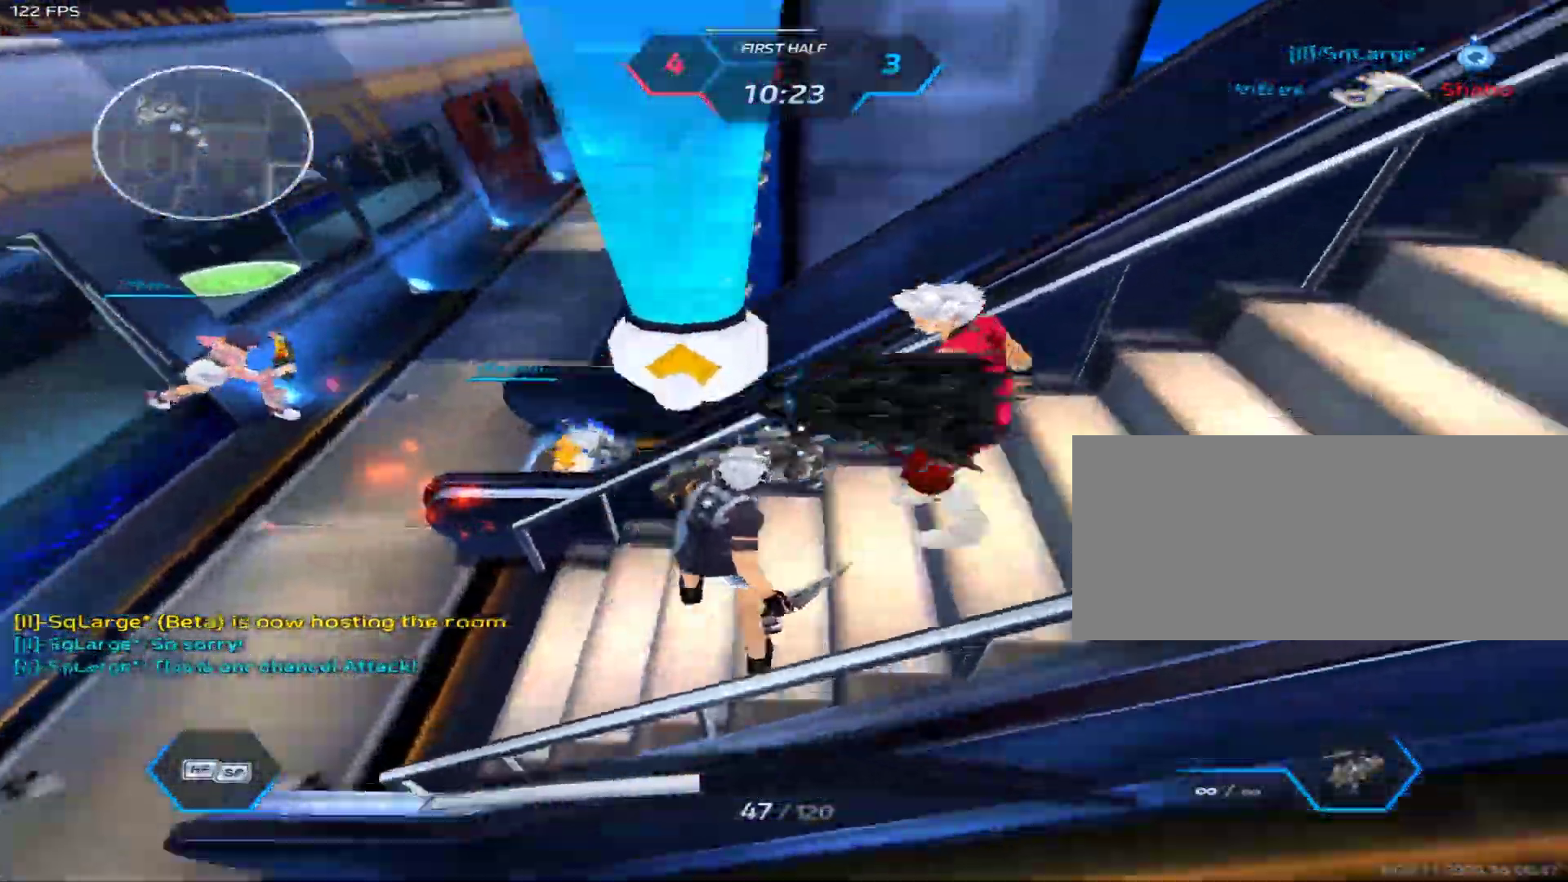
{"keys": ["d"], "mouse": [], "events": [[167, "mouse_right", "up"], [367, "1", "down"], [400, "space", "down"], [450, "1", "up"], [450, "space", "up"]]}
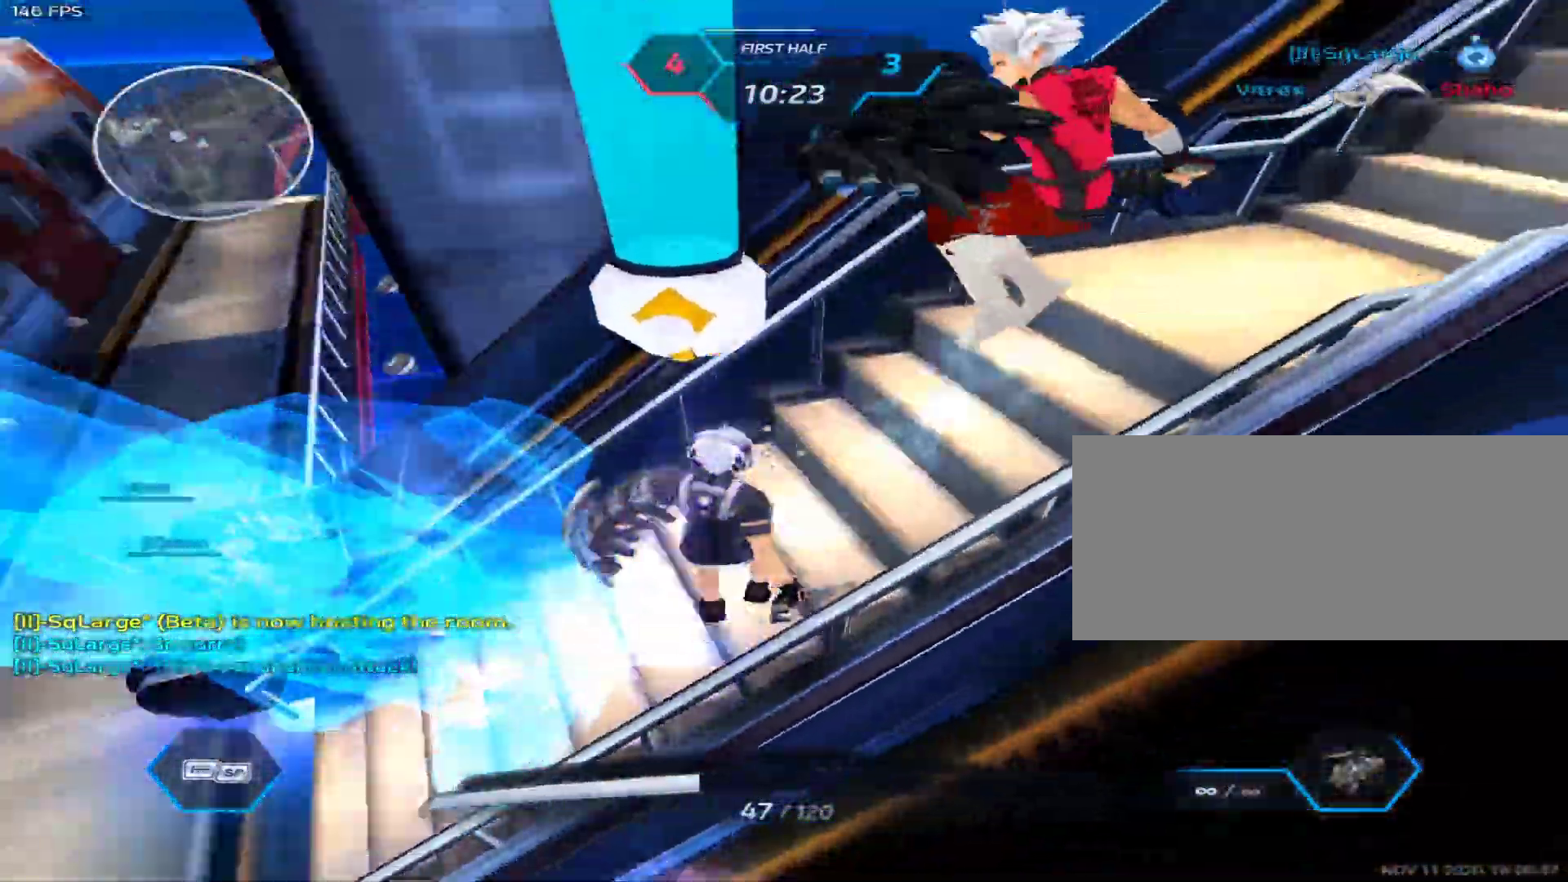
{"keys": ["w"], "mouse": ["left"], "events": [[100, "mouse_left", "down"], [233, "w", "down"], [417, "d", "up"]]}
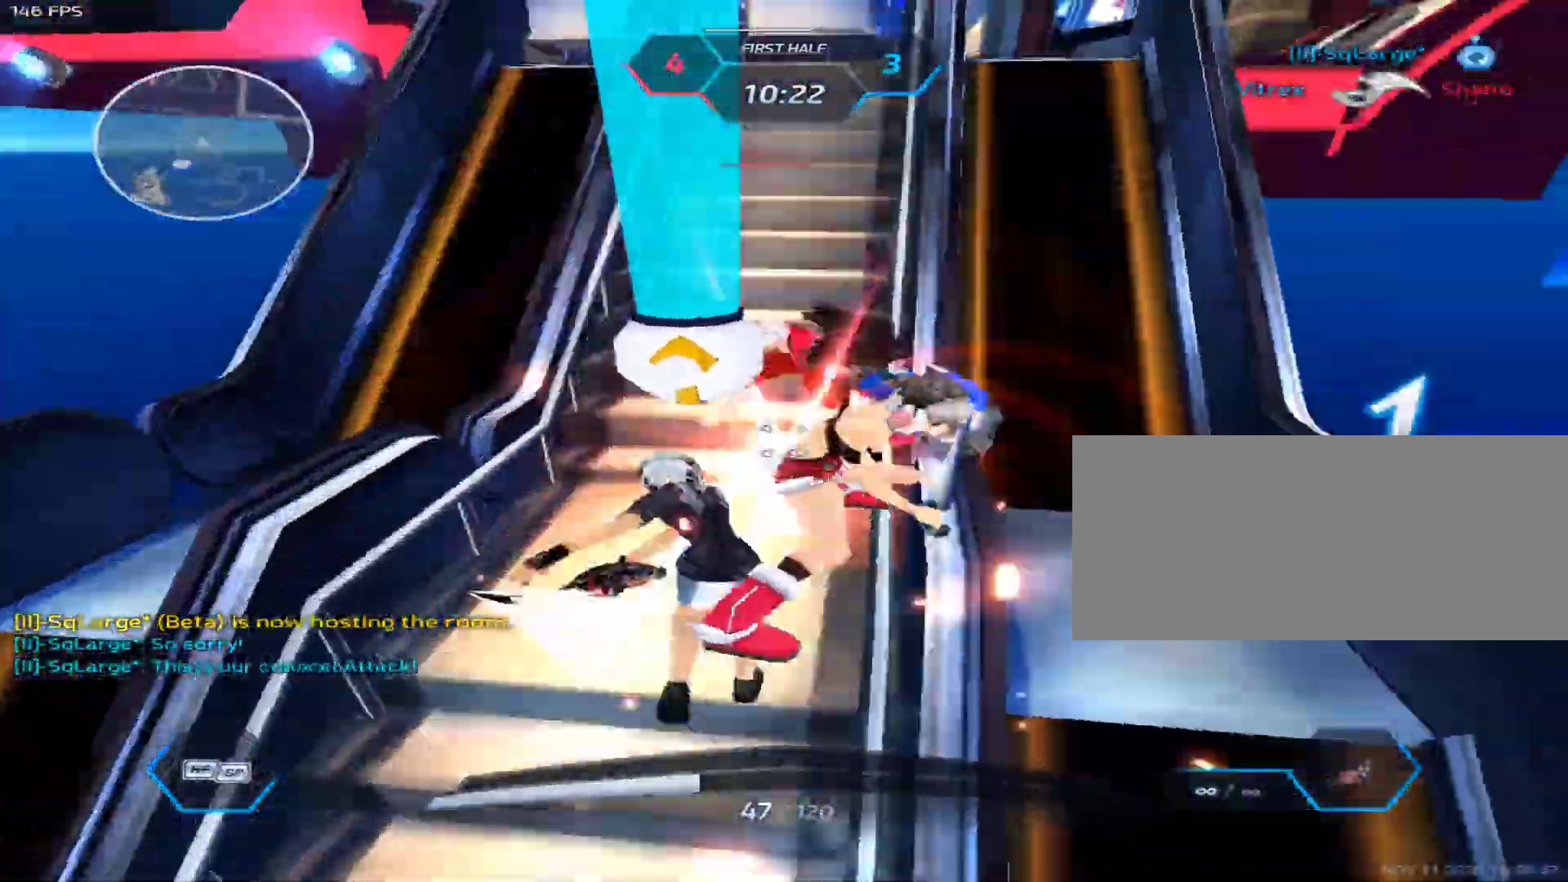
{"keys": ["a", "s"], "mouse": ["right"], "events": [[117, "mouse_left", "up"], [200, "3", "down"], [200, "mouse_right", "down"], [300, "3", "up"], [383, "a", "down"], [383, "w", "up"], [483, "s", "down"]]}
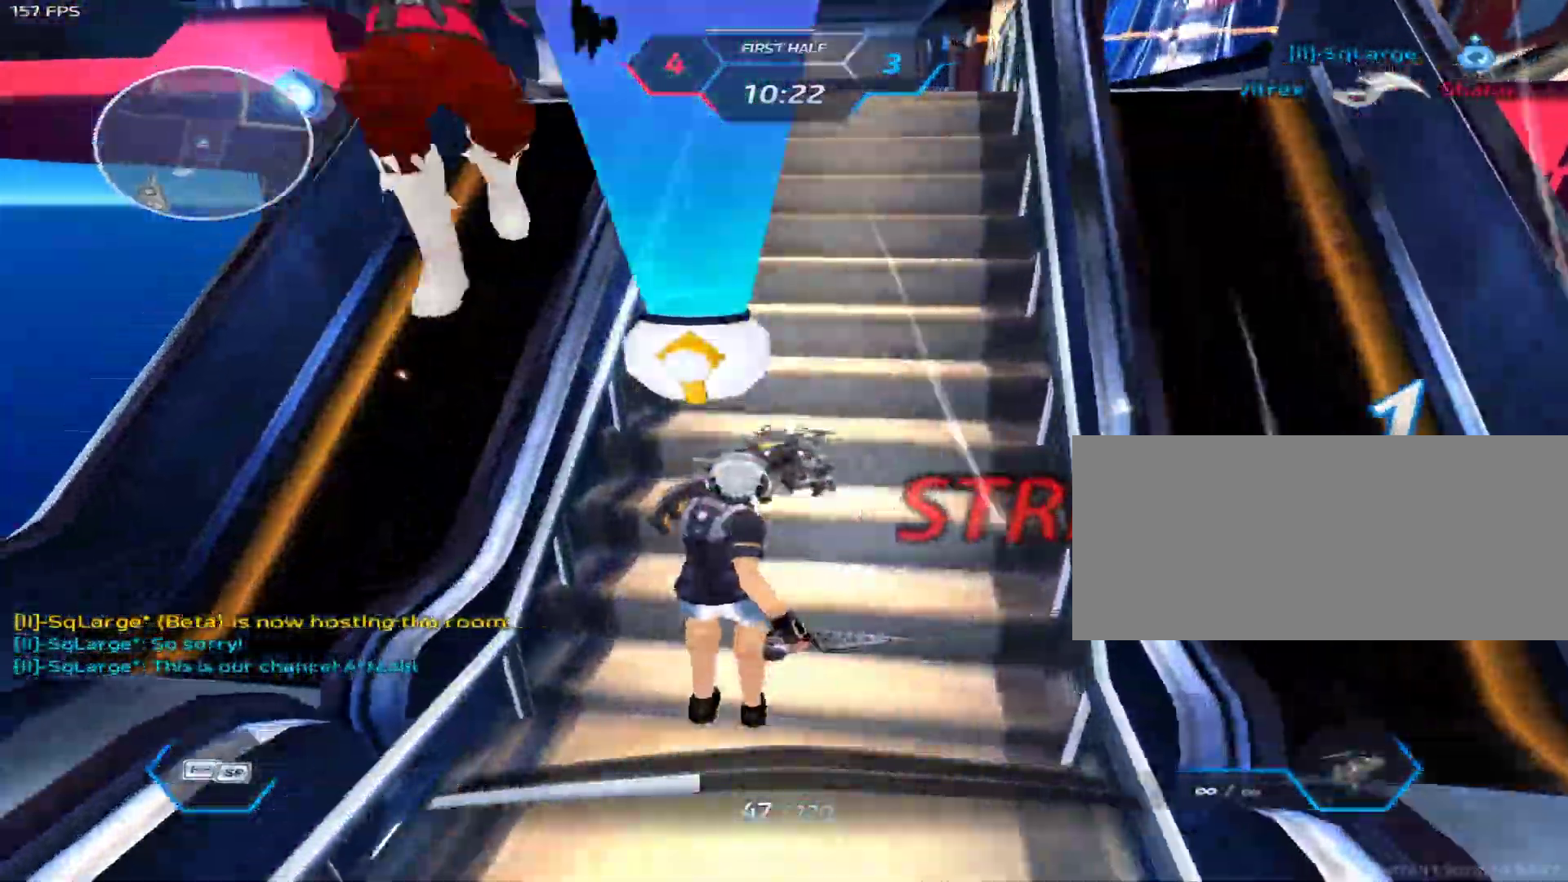
{"keys": ["a", "s"], "mouse": ["right"], "events": [[33, "a", "up"], [83, "space", "down"], [133, "space", "up"], [167, "1", "down"], [267, "1", "up"], [500, "a", "down"]]}
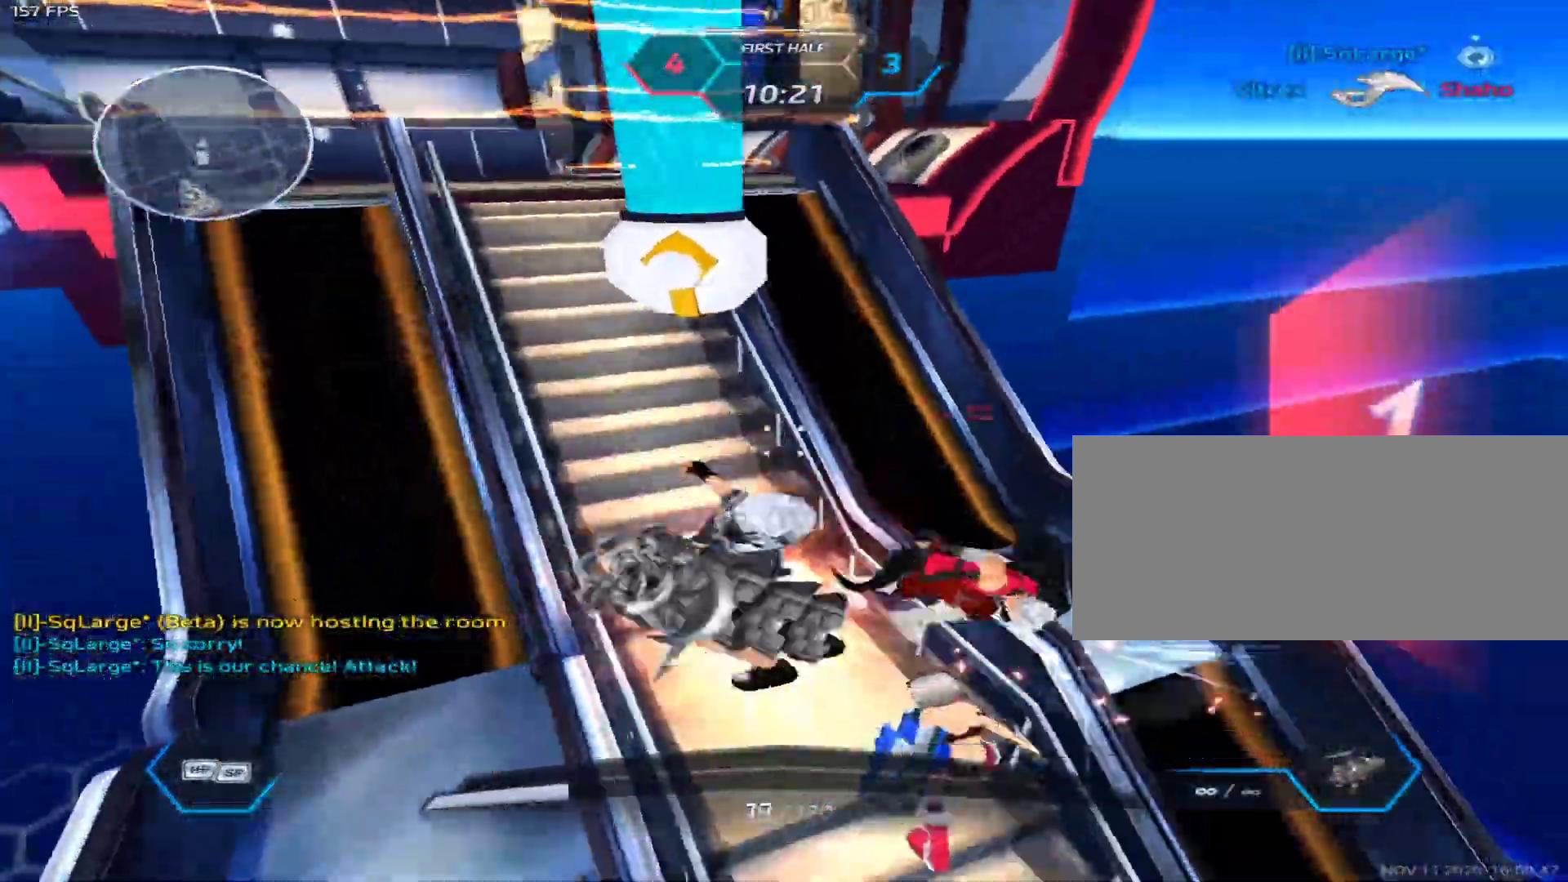
{"keys": ["a", "s"], "mouse": [], "events": [[50, "s", "up"], [183, "1", "down"], [283, "1", "up"], [283, "mouse_right", "up"], [333, "a", "up"], [367, "d", "down"], [367, "s", "down"], [367, "space", "down"], [417, "space", "up"], [467, "a", "down"], [467, "d", "up"]]}
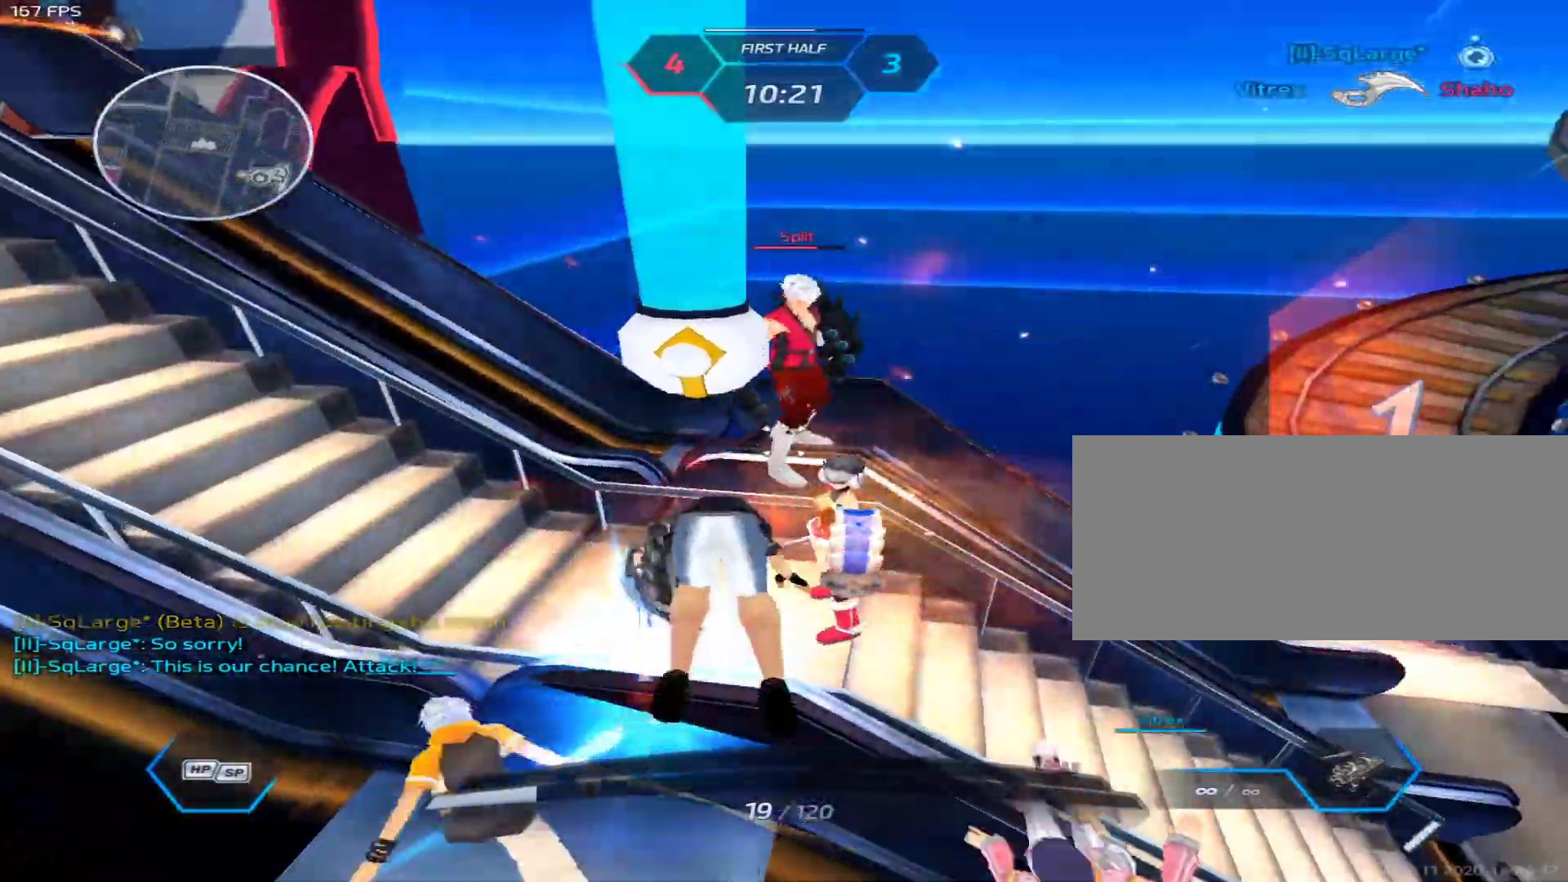
{"keys": ["d"], "mouse": [], "events": [[17, "s", "up"], [17, "space", "down"], [67, "space", "up"], [200, "a", "up"], [200, "d", "down"], [250, "space", "down"], [383, "space", "up"]]}
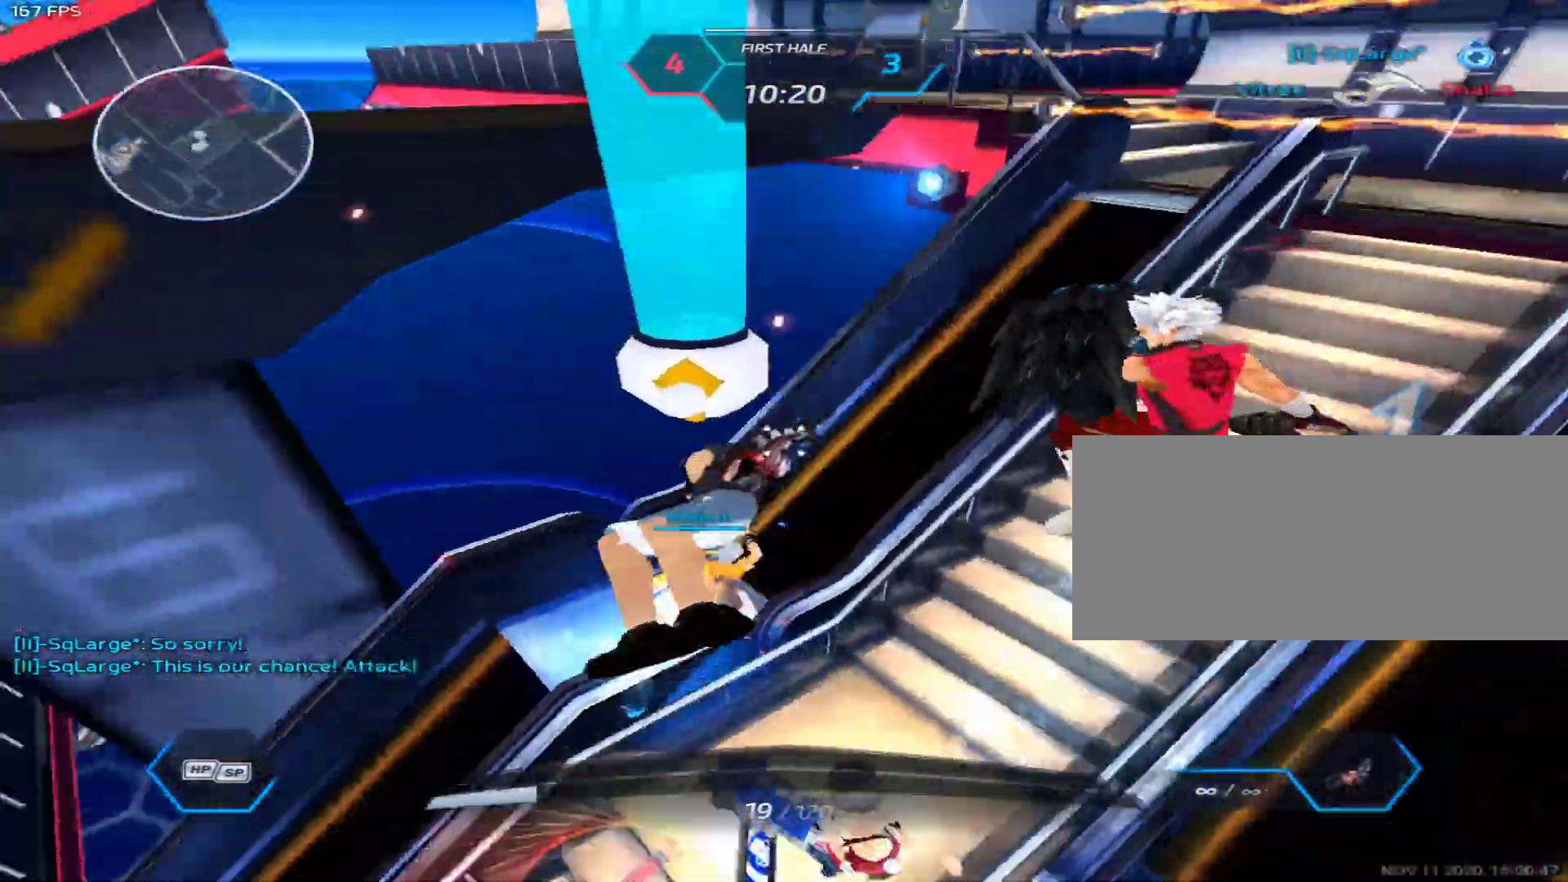
{"keys": ["a", "space"], "mouse": [], "events": [[217, "w", "down"], [267, "w", "up"], [317, "w", "down"], [450, "d", "up"], [500, "a", "down"], [500, "space", "down"], [500, "w", "up"]]}
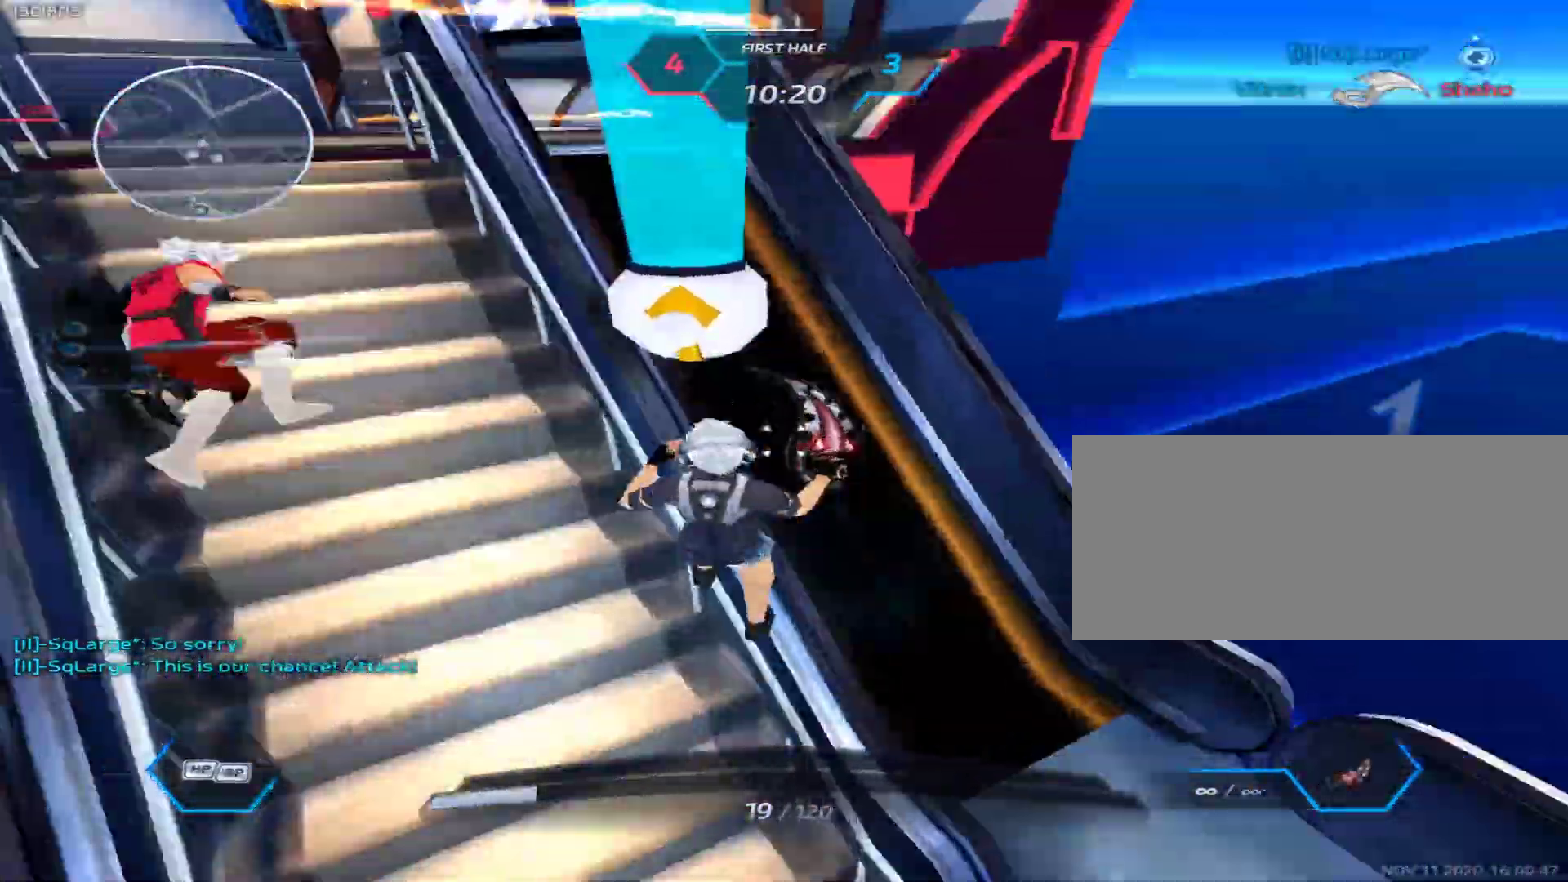
{"keys": ["space", "w"], "mouse": [], "events": [[50, "space", "up"], [467, "a", "up"], [467, "space", "down"], [467, "w", "down"]]}
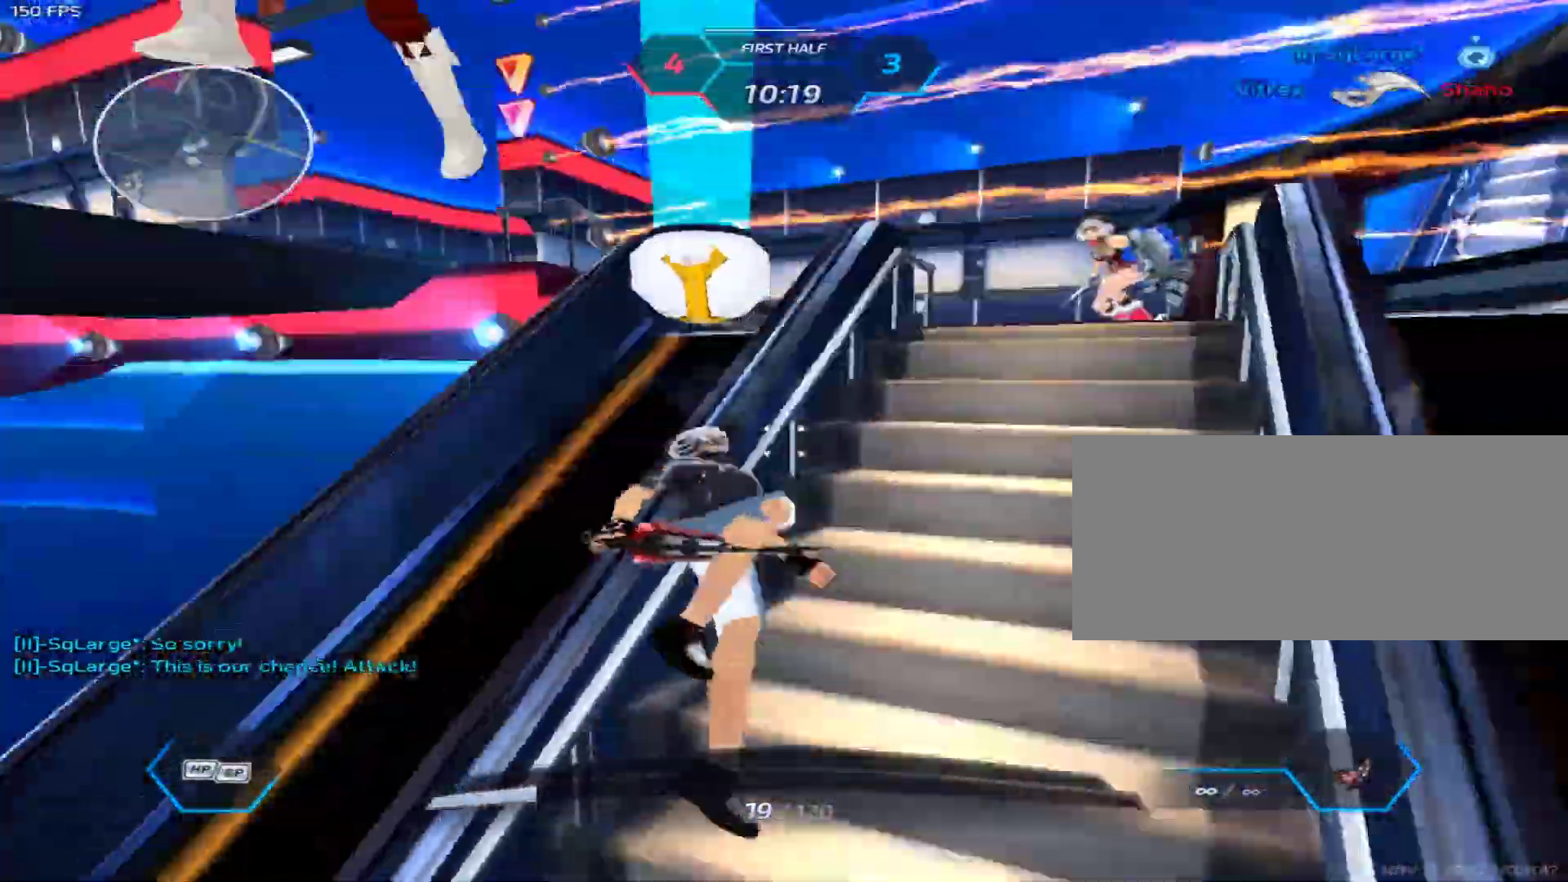
{"keys": ["a"], "mouse": [], "events": [[17, "space", "up"], [17, "w", "up"], [67, "w", "down"], [400, "a", "down"], [400, "space", "down"], [433, "space", "up"], [433, "w", "up"]]}
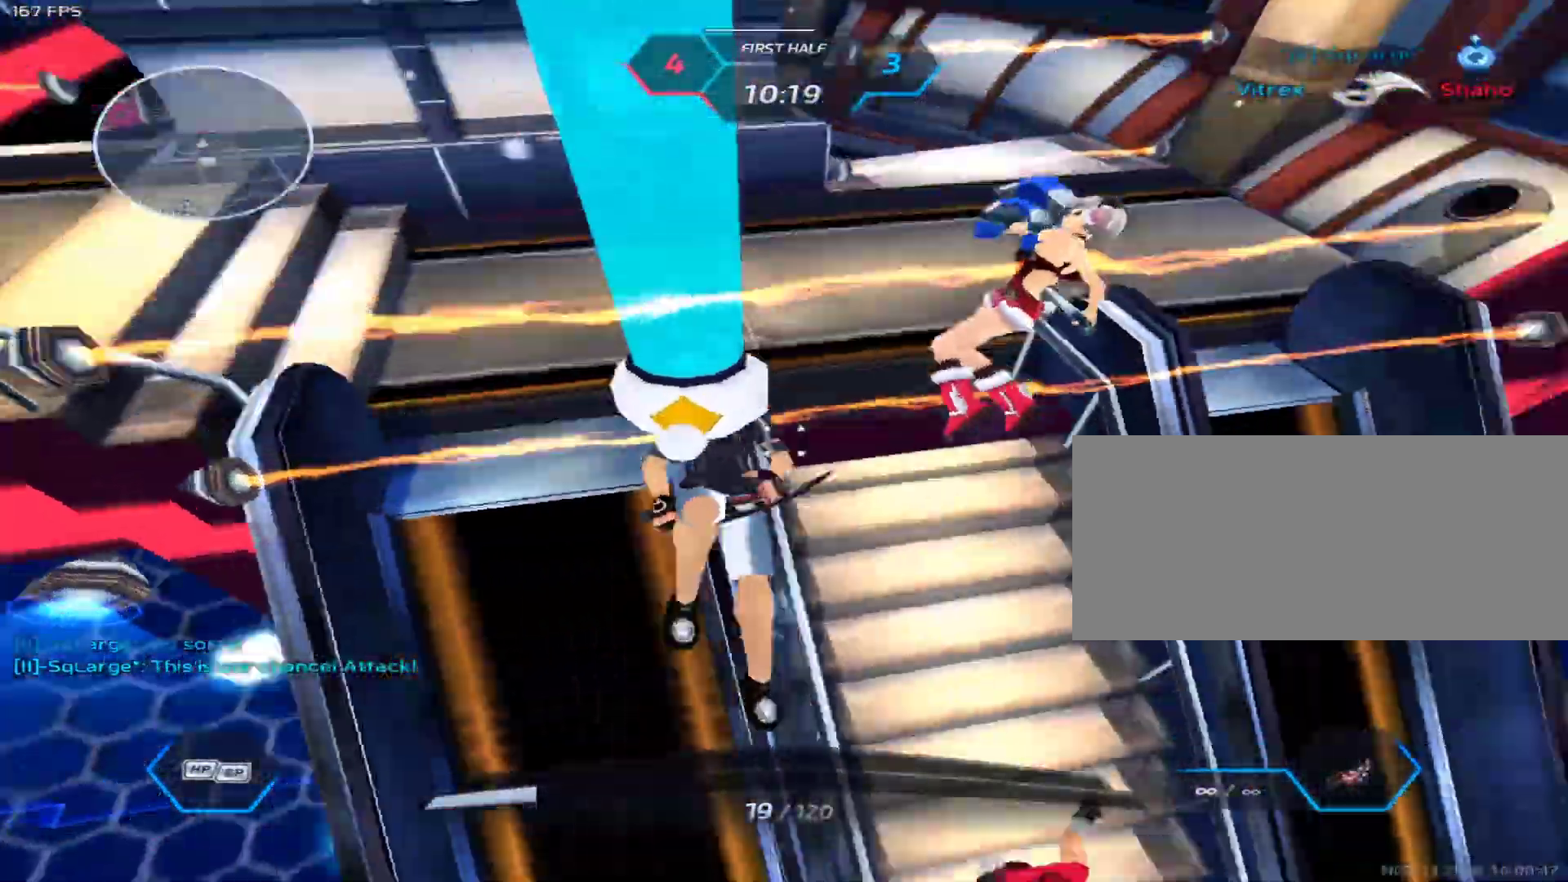
{"keys": ["a"], "mouse": [], "events": [[217, "w", "down"], [267, "w", "up"], [317, "w", "down"], [417, "w", "up"]]}
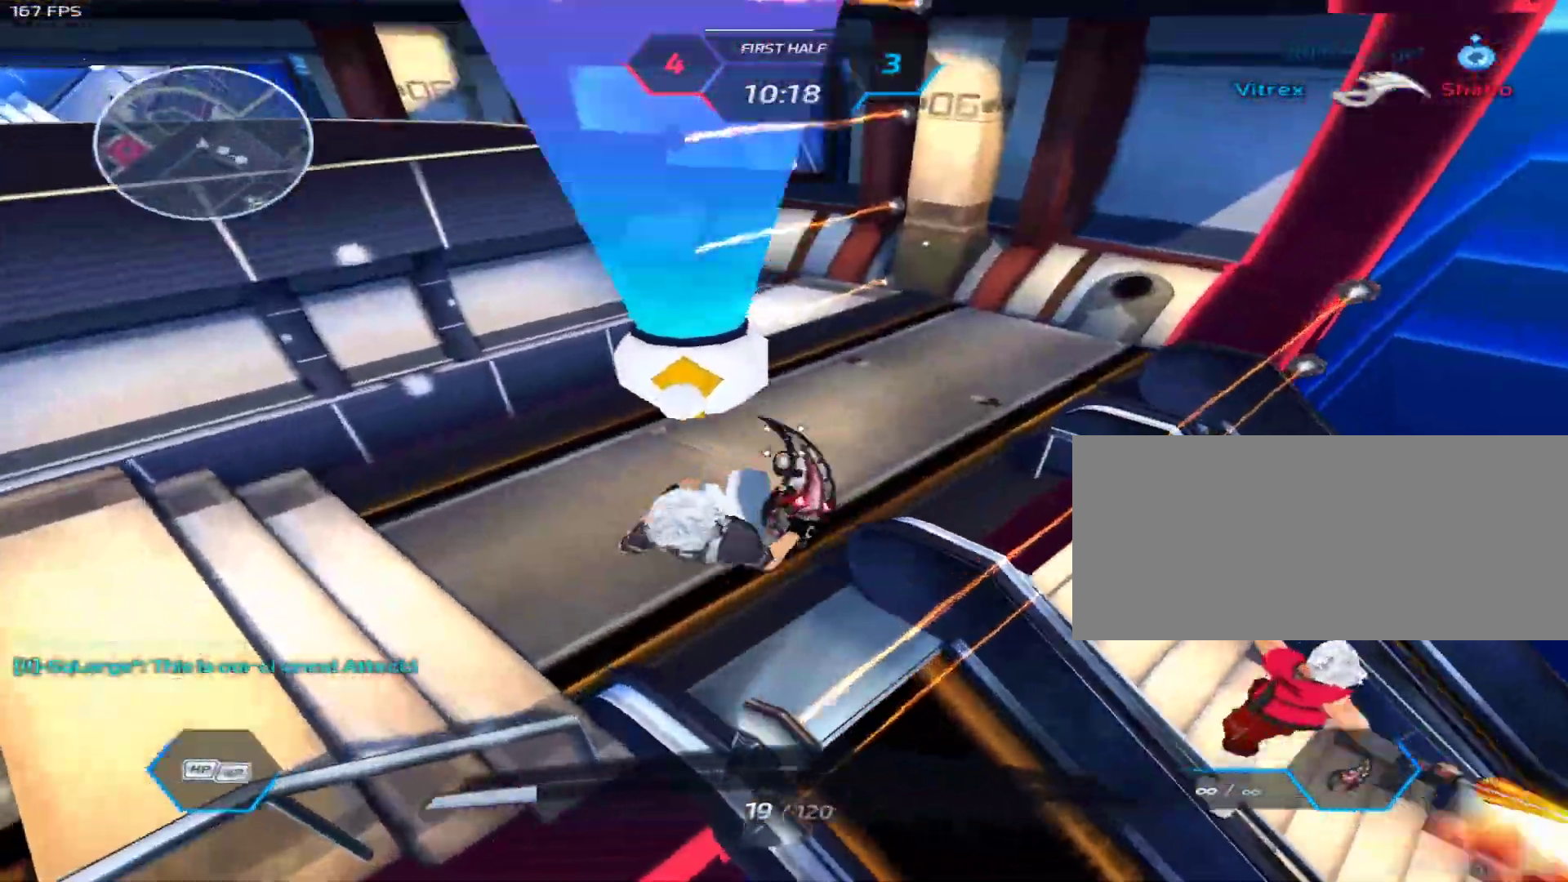
{"keys": ["a"], "mouse": [], "events": []}
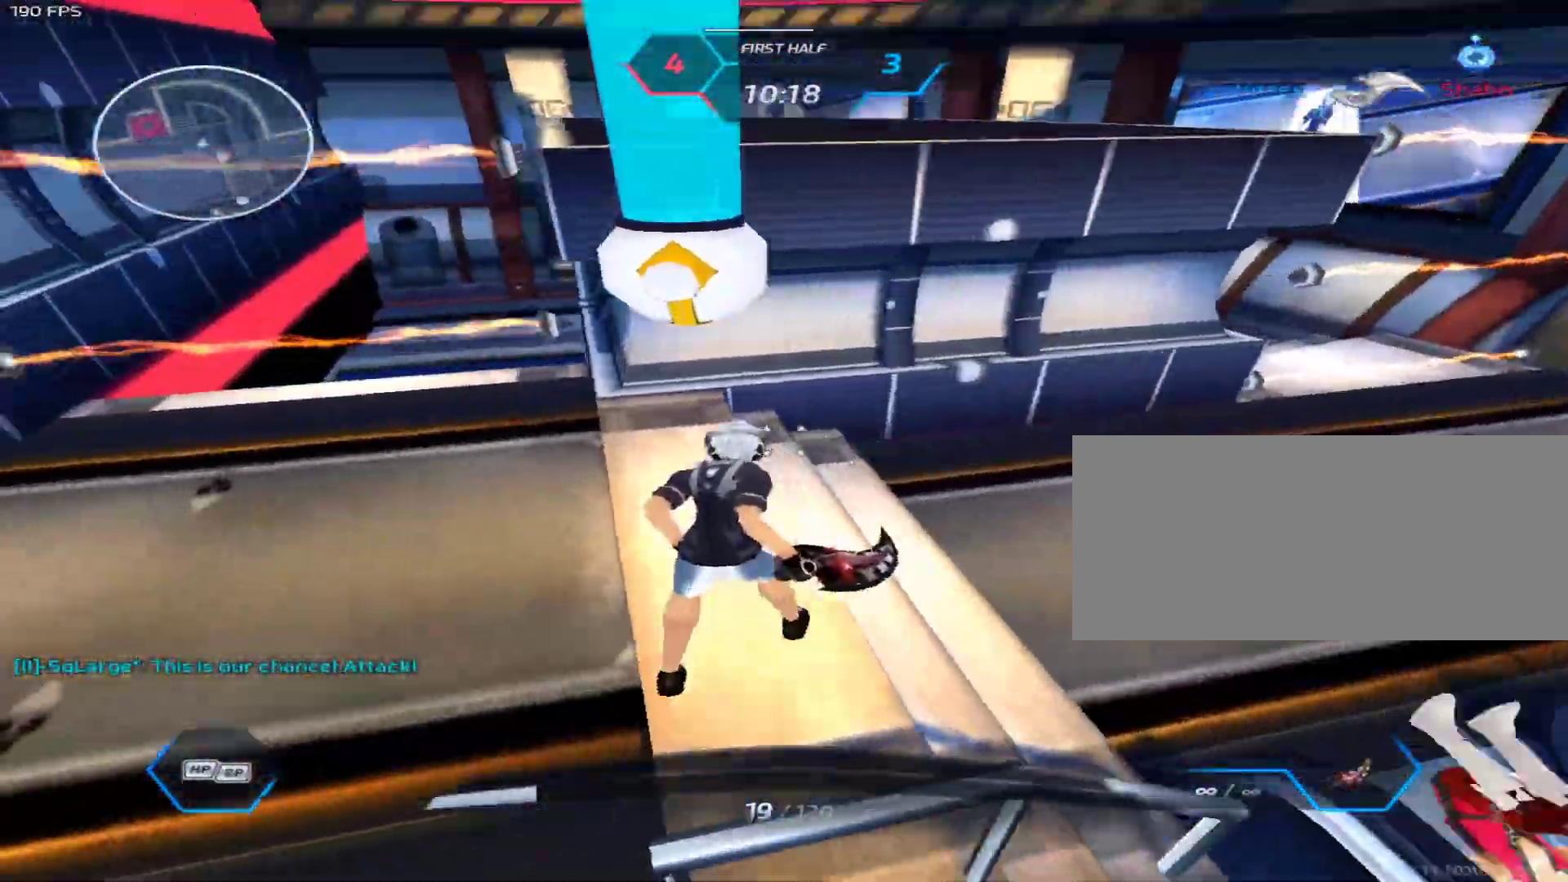
{"keys": ["w"], "mouse": ["right"], "events": [[67, "2", "down"], [67, "mouse_right", "down"], [117, "2", "up"], [150, "w", "down"], [200, "a", "up"]]}
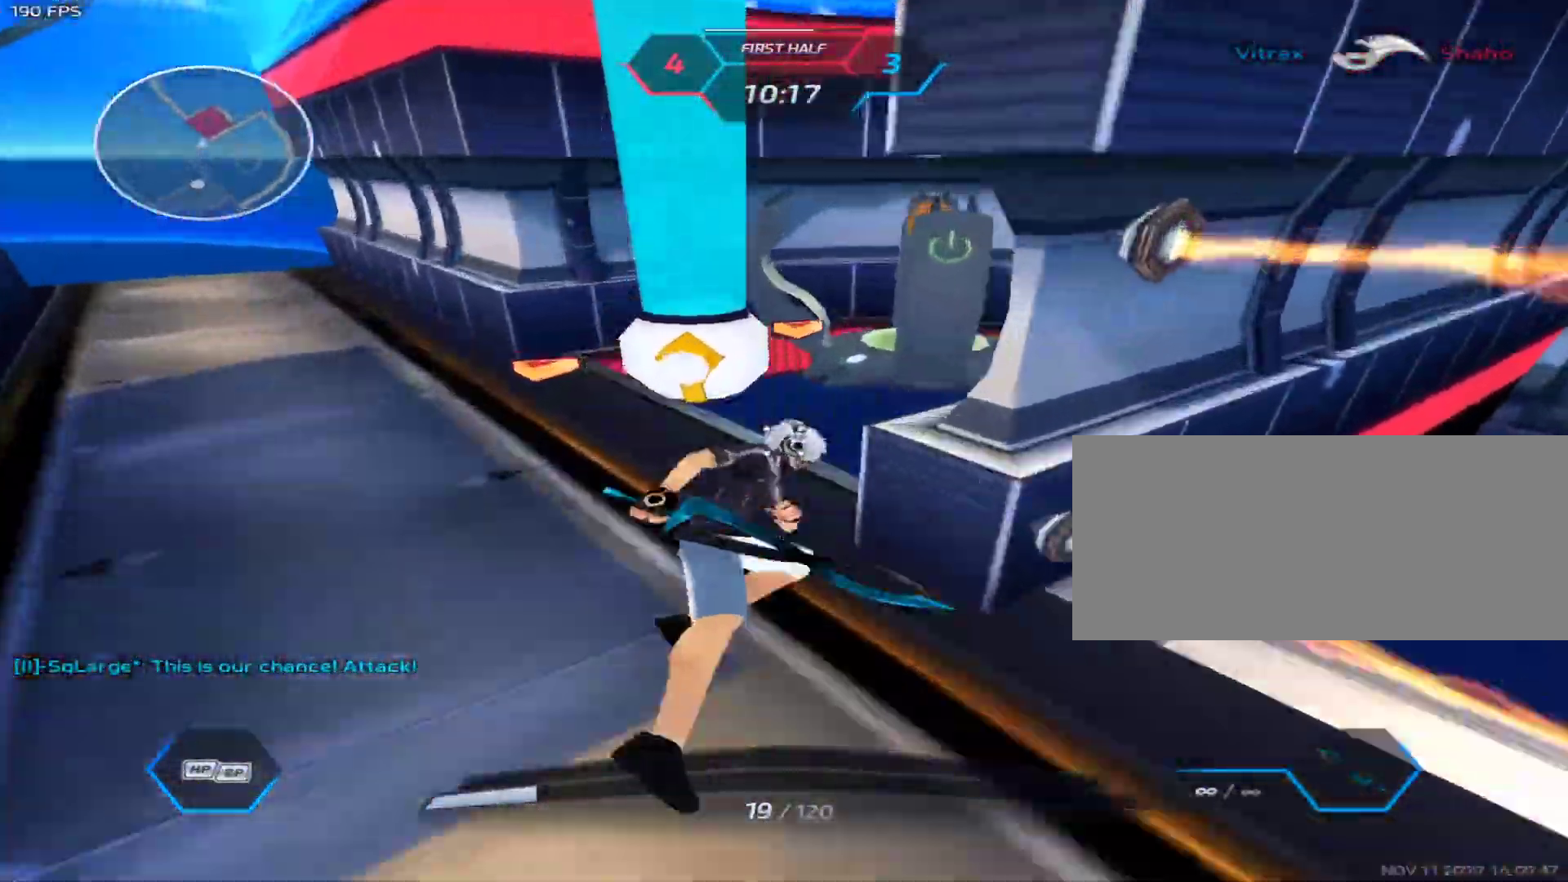
{"keys": [], "mouse": [], "events": [[317, "w", "up"], [367, "mouse_right", "up"]]}
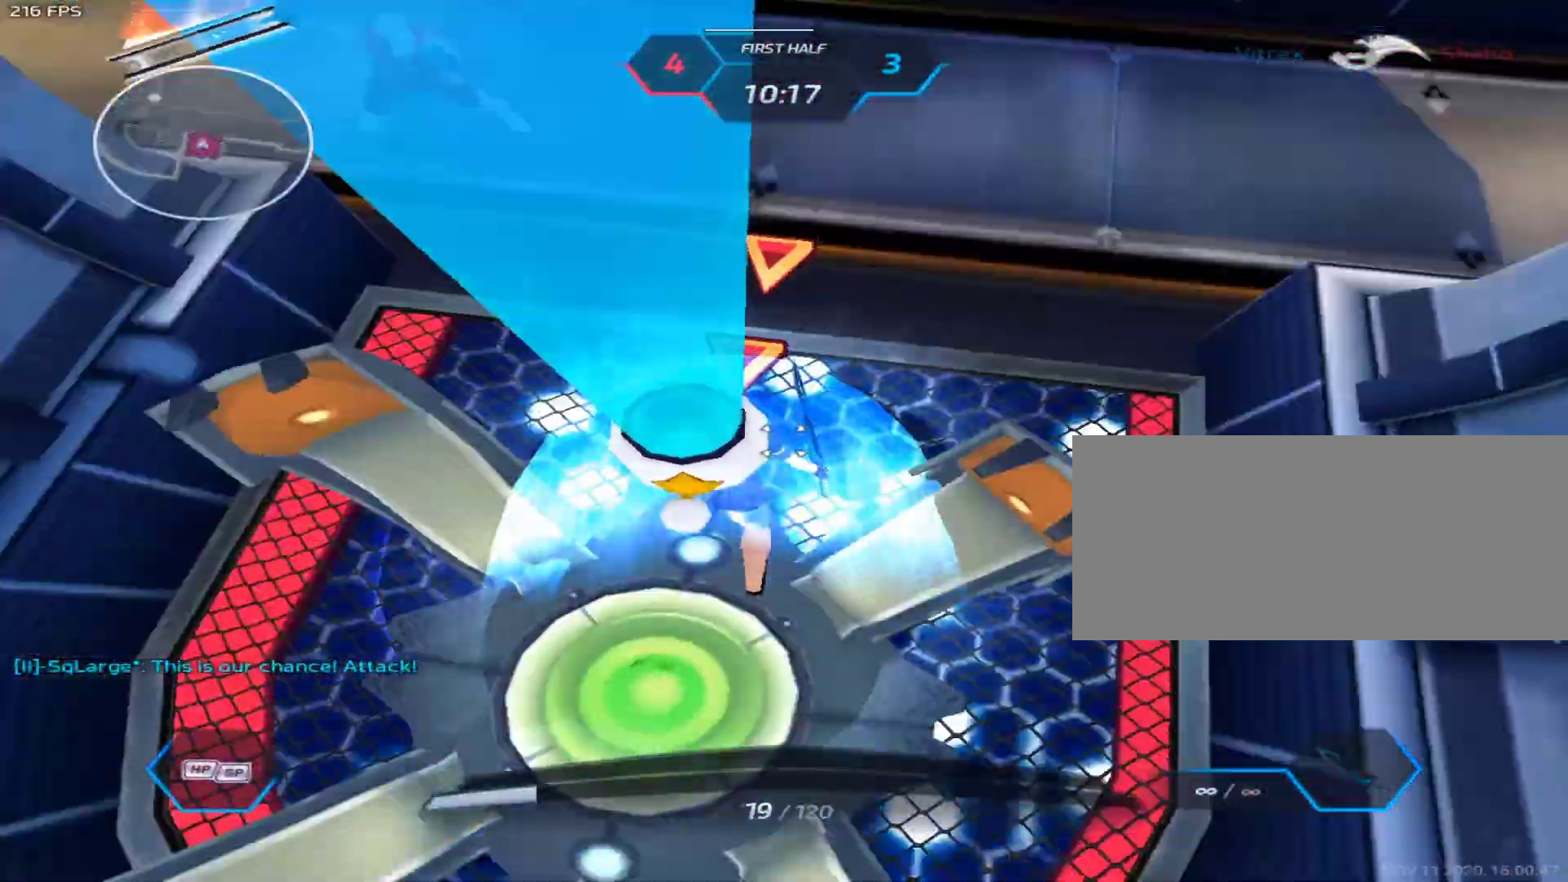
{"keys": ["a"], "mouse": ["right"], "events": [[133, "s", "down"], [283, "a", "down"], [283, "s", "up"], [383, "mouse_right", "down"], [417, "1", "down"], [467, "1", "up"]]}